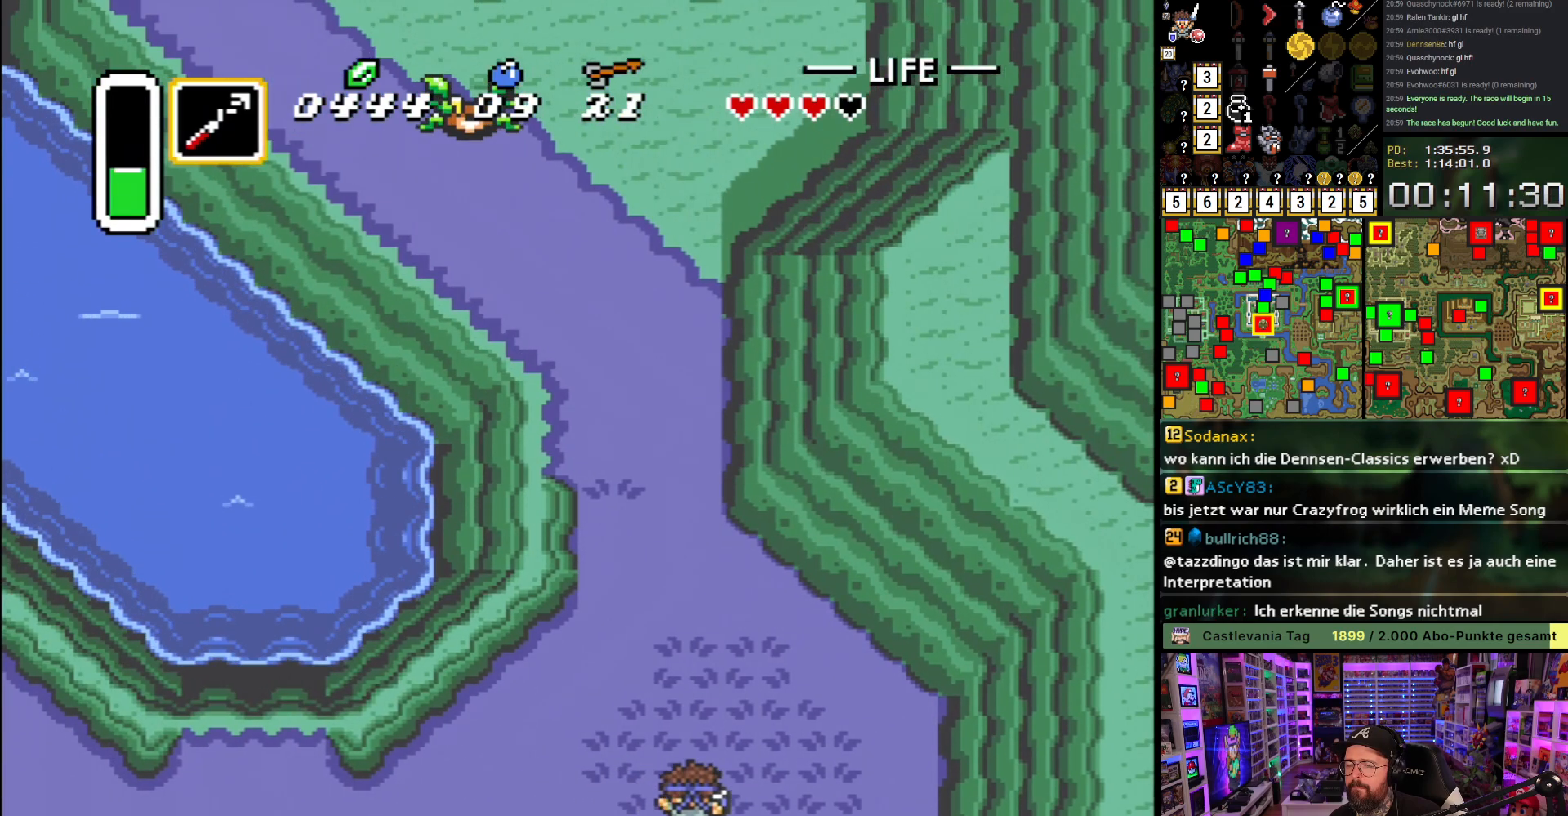
Gameplay with a controller (Nintendo layout); each line is a JSON object with the inputs held at the frame after it. "events" lists button and stick changes between this image and that frame as [ms after this image, input, new state], when the widget could be followed in between. Not read: L3 R3.
{"buttons": ["A"], "events": [[250, "R1", "down"], [367, "R1", "up"]]}
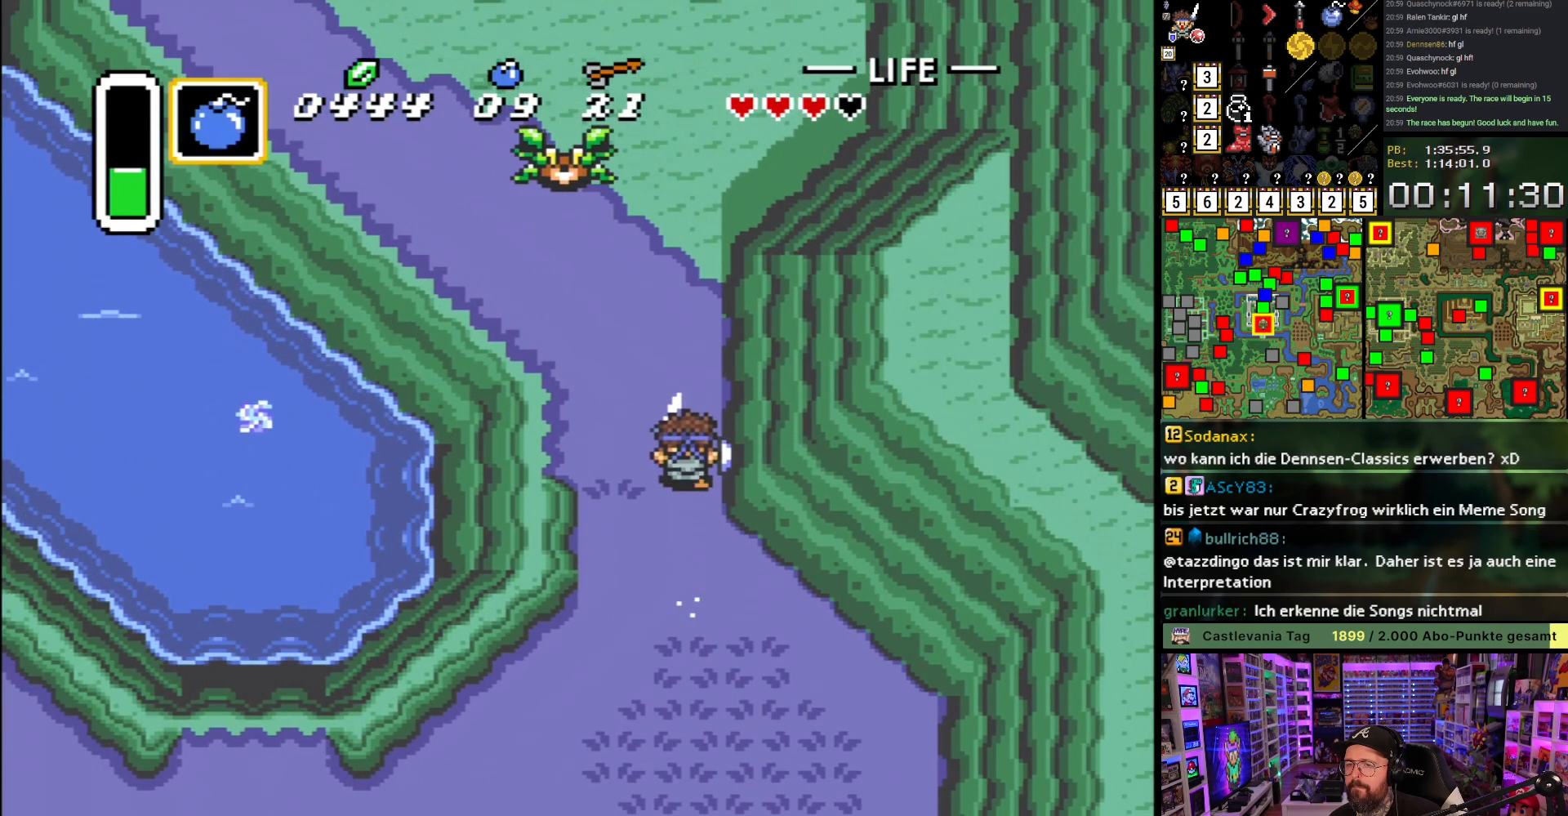
{"buttons": [], "events": [[483, "A", "up"]]}
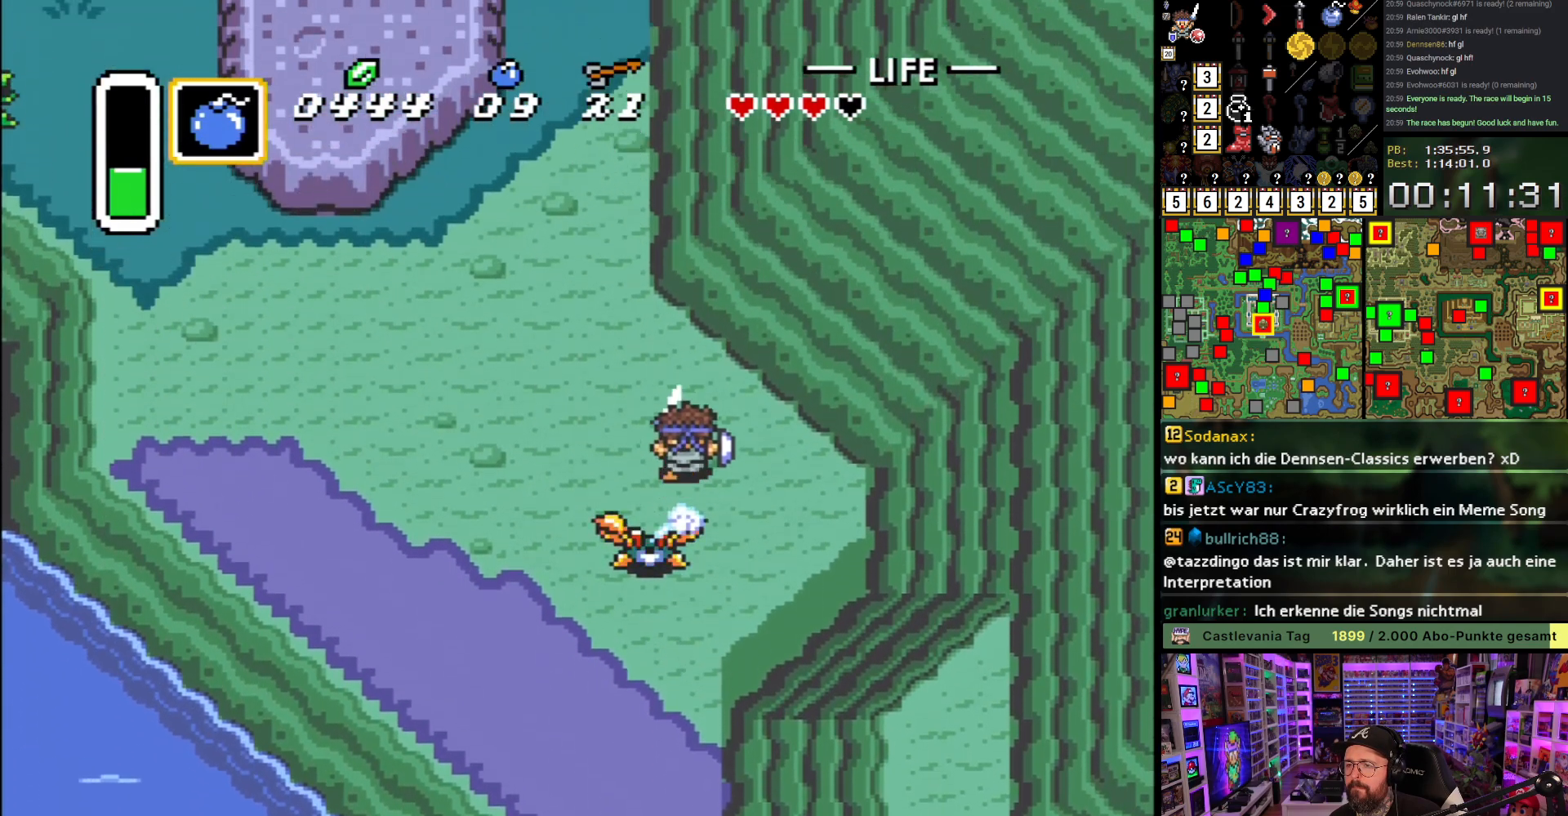
{"buttons": [], "events": []}
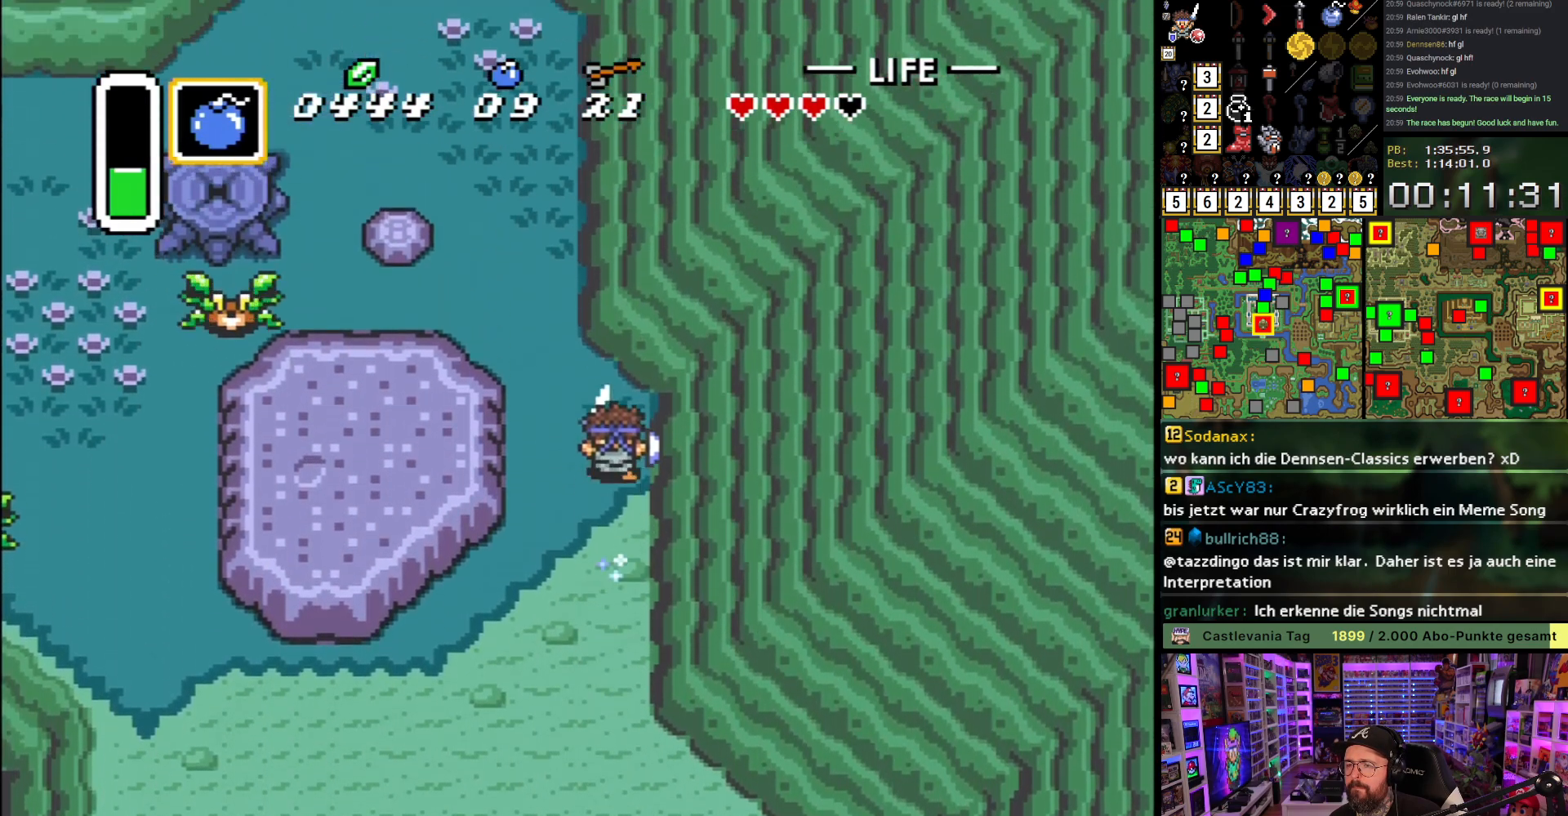
{"buttons": ["A"], "events": [[400, "DPAD_LEFT", "down"], [433, "A", "down"], [483, "DPAD_LEFT", "up"]]}
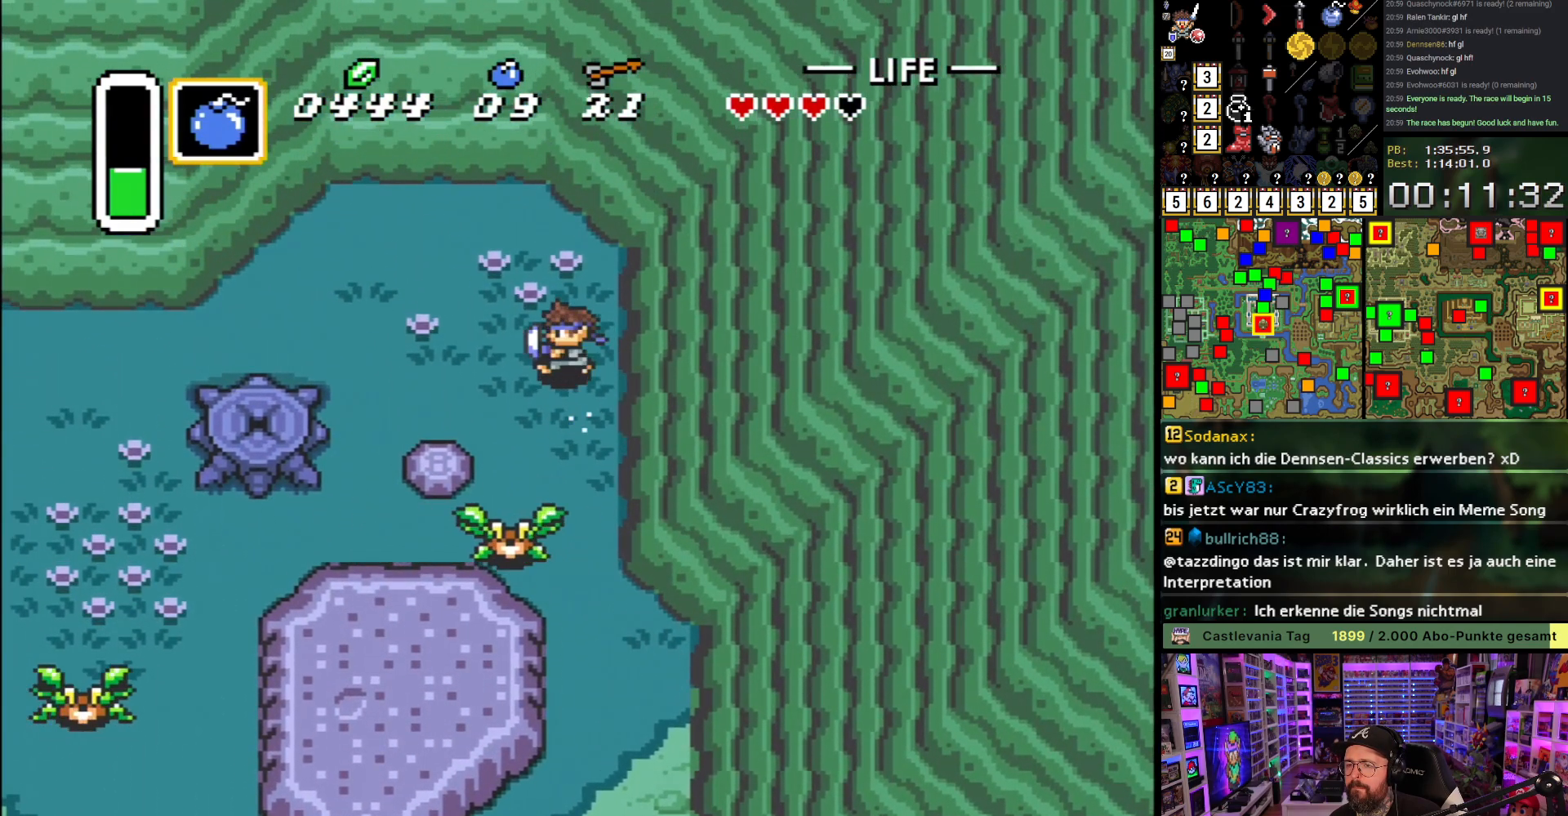
{"buttons": ["A"], "events": []}
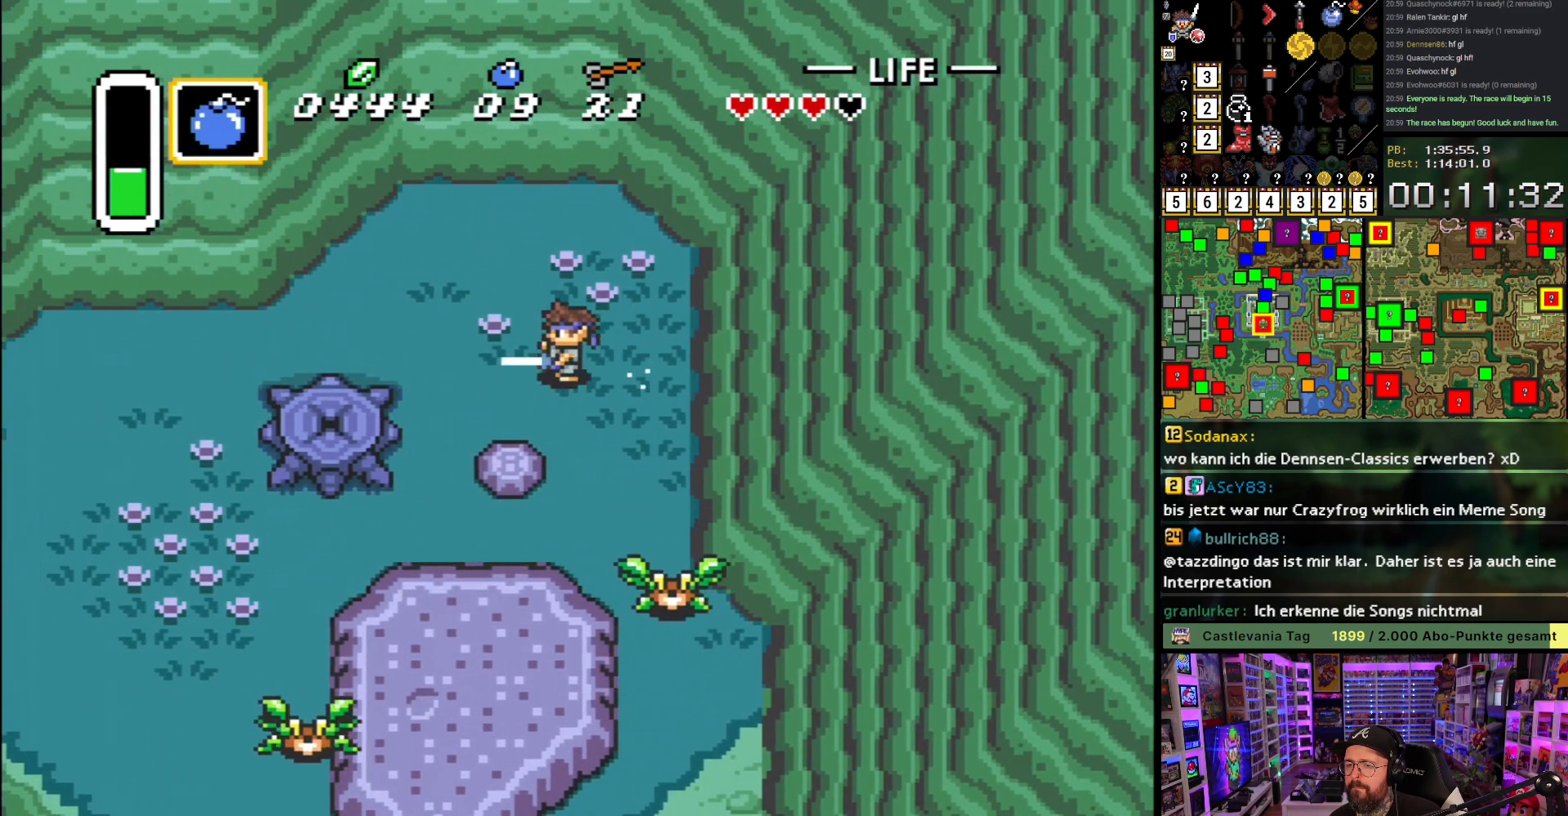
{"buttons": [], "events": [[150, "A", "up"]]}
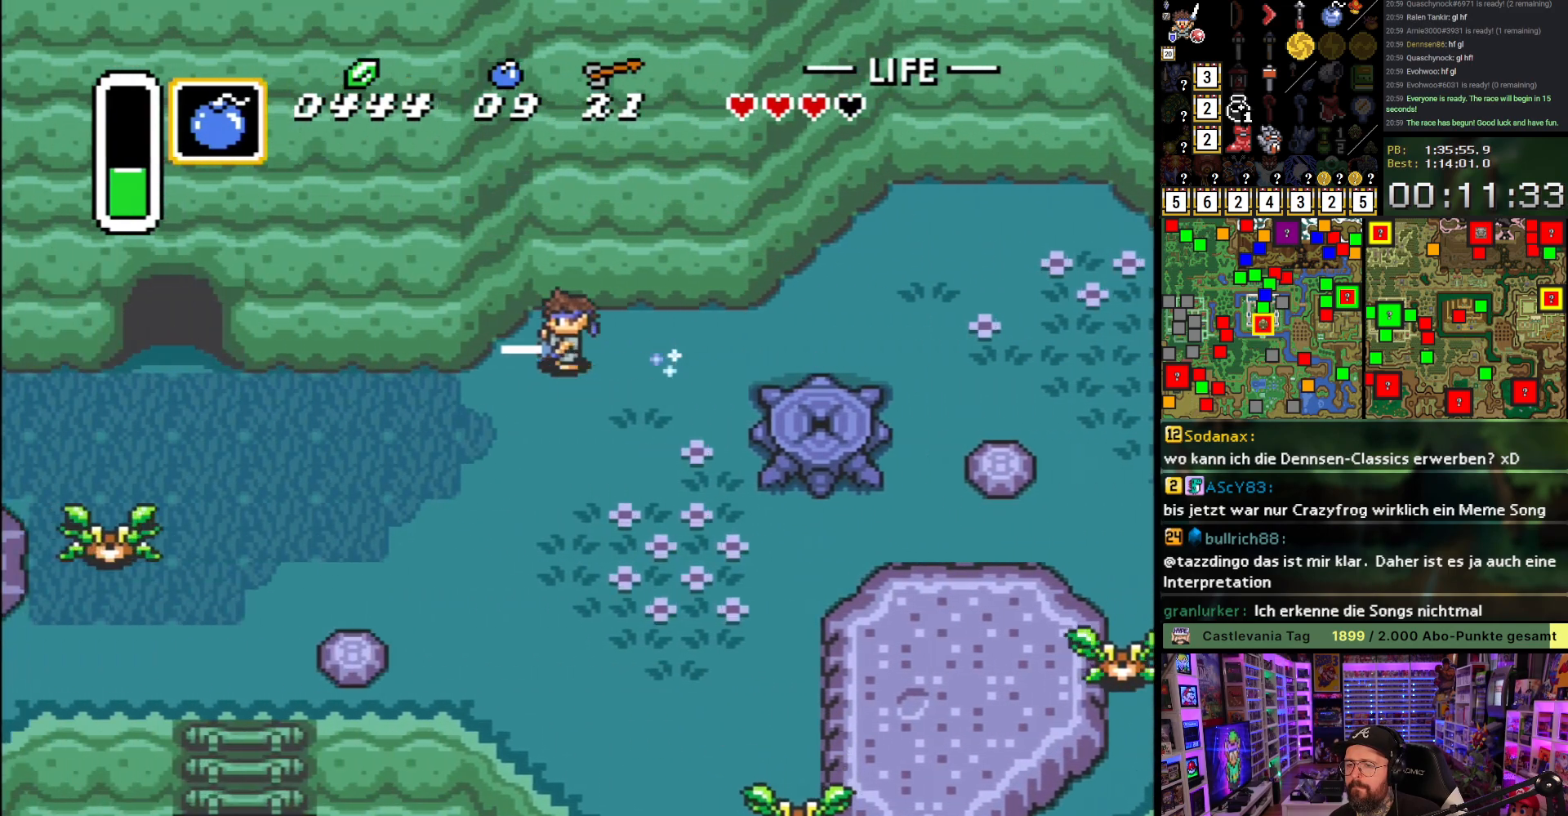
{"buttons": [], "events": []}
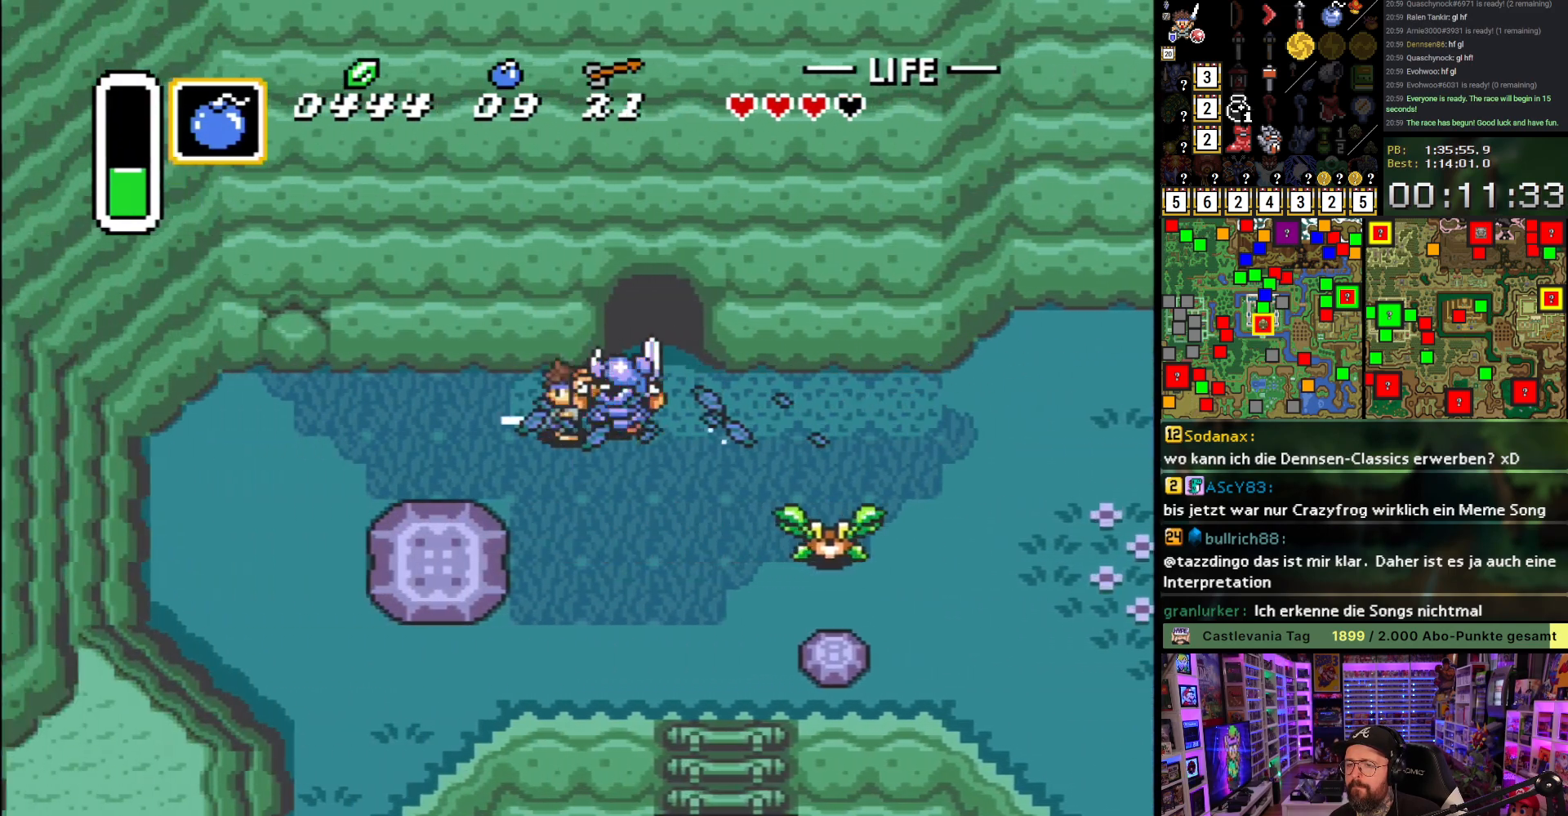
{"buttons": [], "events": [[300, "DPAD_RIGHT", "down"], [350, "Y", "down"], [400, "DPAD_RIGHT", "up"], [433, "Y", "up"]]}
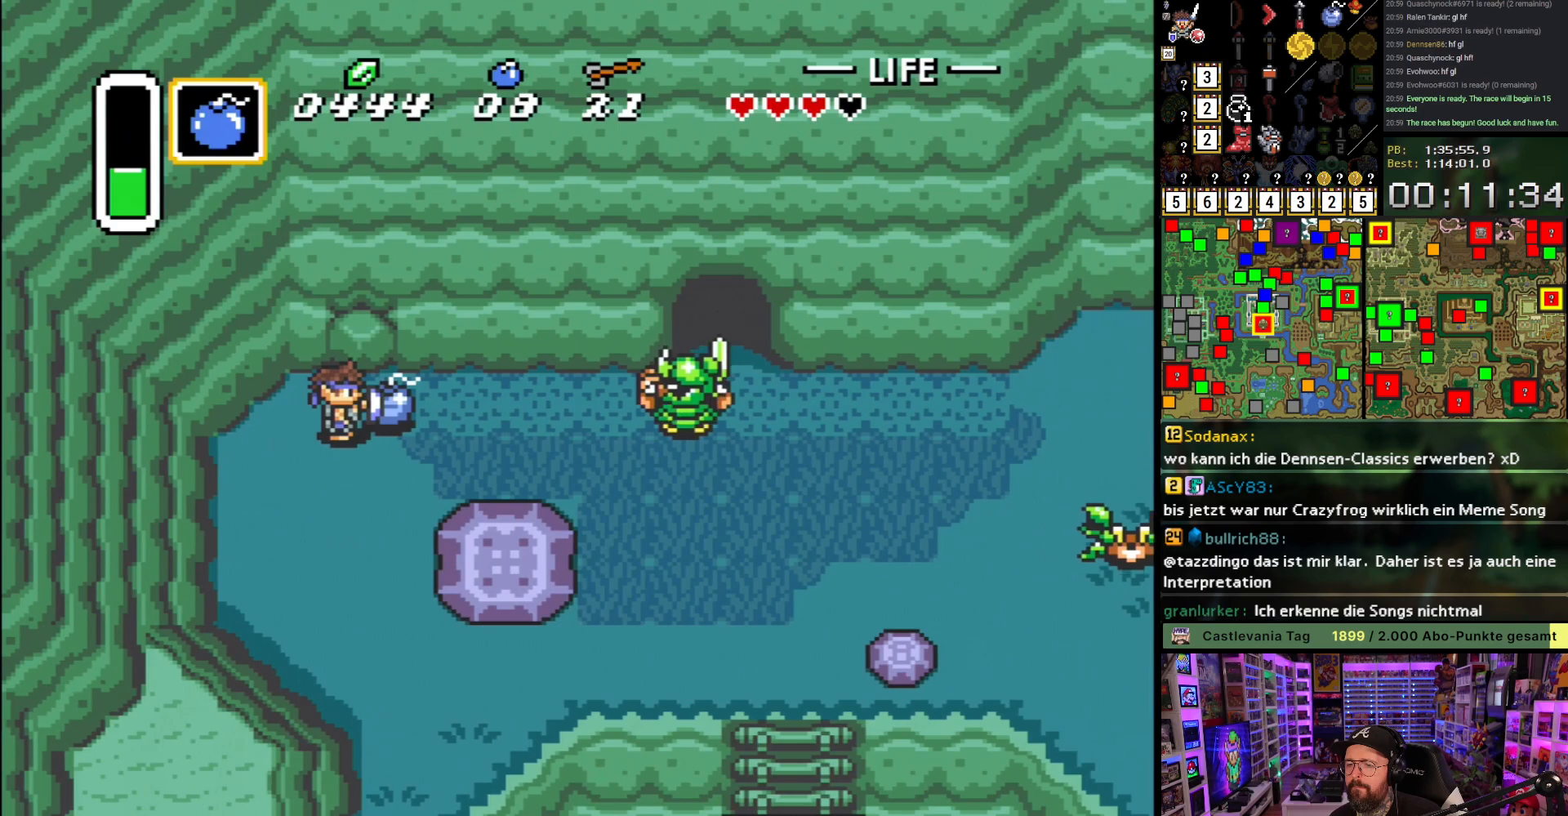
{"buttons": [], "events": [[33, "DPAD_DOWN", "down"], [317, "DPAD_RIGHT", "down"], [333, "DPAD_DOWN", "up"], [417, "DPAD_RIGHT", "up"]]}
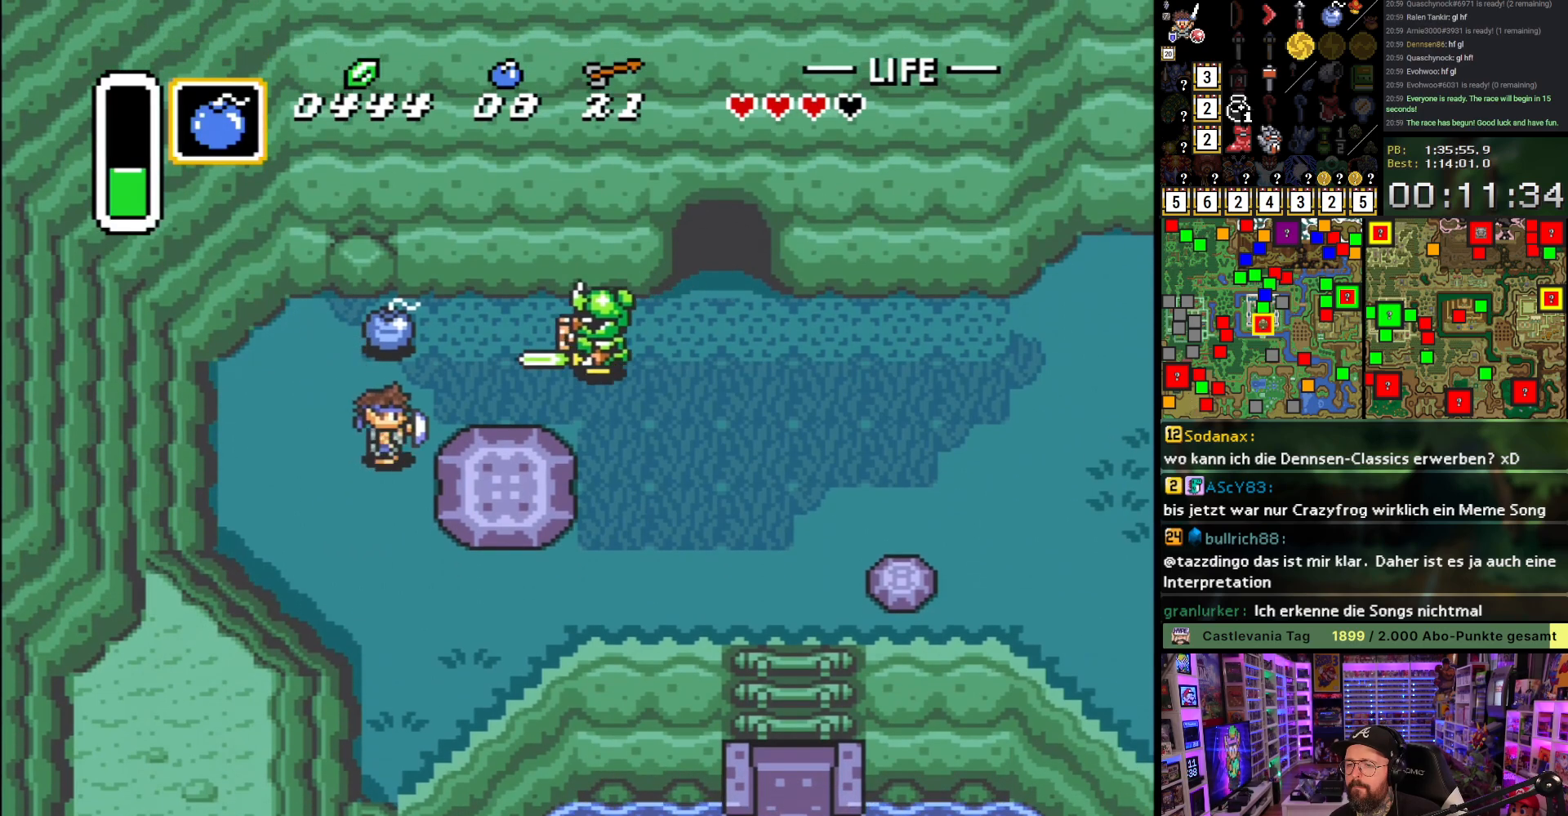
{"buttons": ["DPAD_DOWN"], "events": [[50, "DPAD_DOWN", "down"], [233, "DPAD_DOWN", "up"], [483, "DPAD_DOWN", "down"]]}
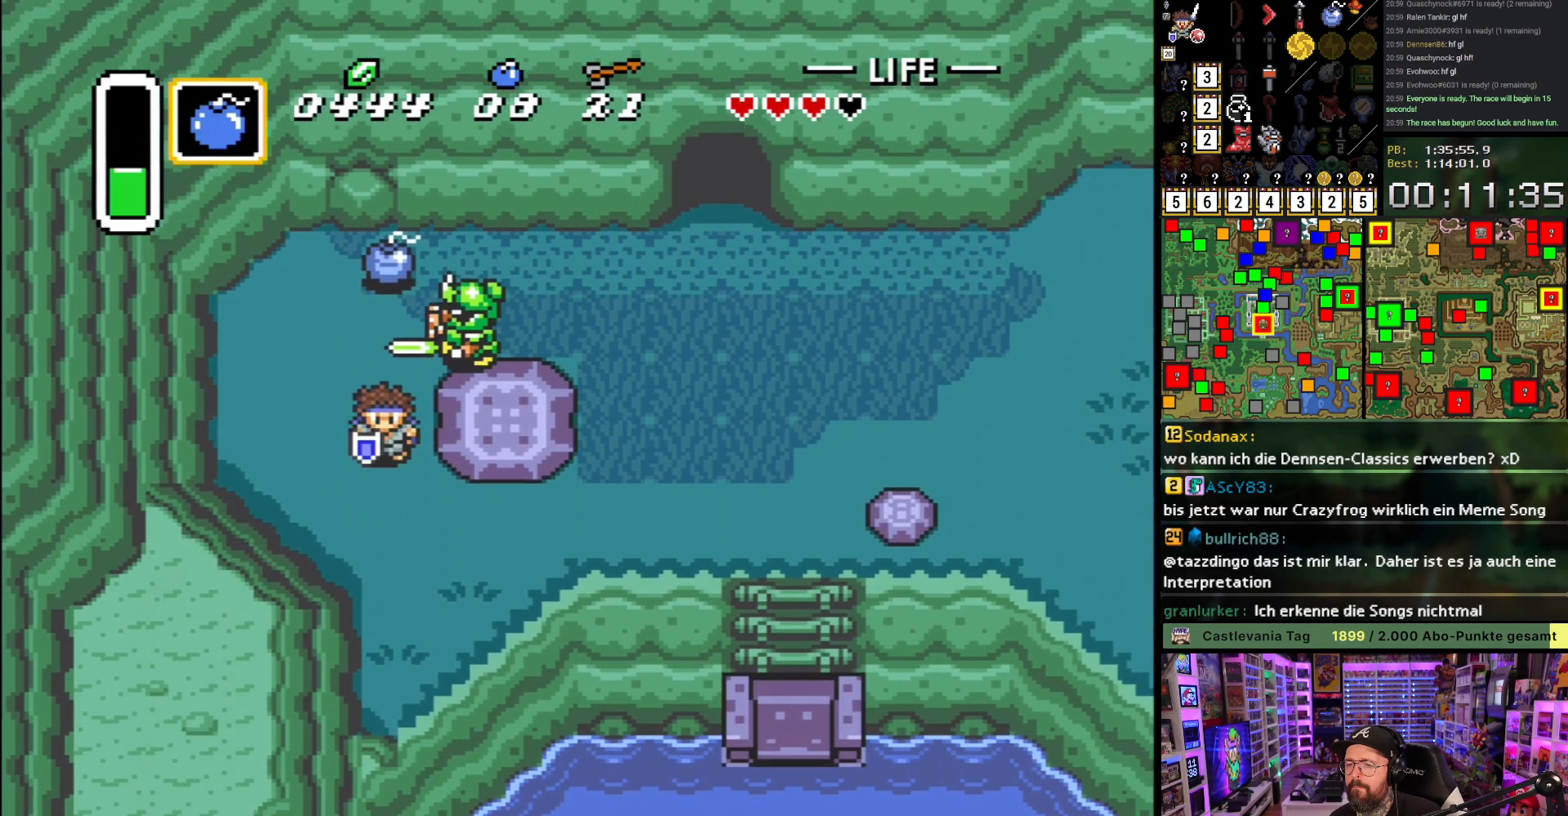
{"buttons": [], "events": [[133, "DPAD_DOWN", "up"], [150, "DPAD_UP", "down"], [200, "B", "down"], [250, "DPAD_UP", "up"], [400, "B", "up"]]}
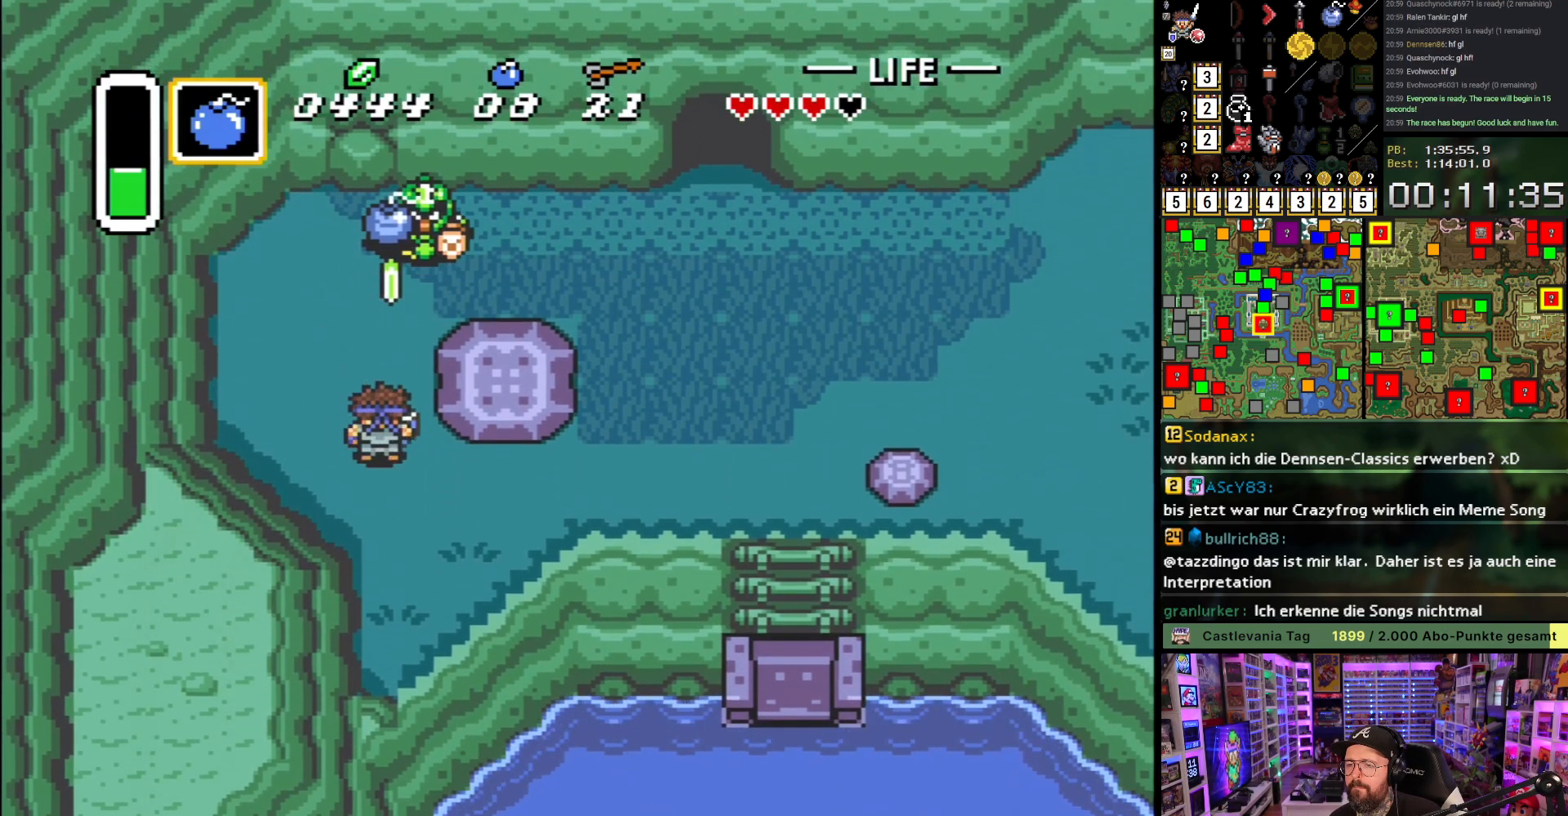
{"buttons": ["B"], "events": [[467, "B", "down"]]}
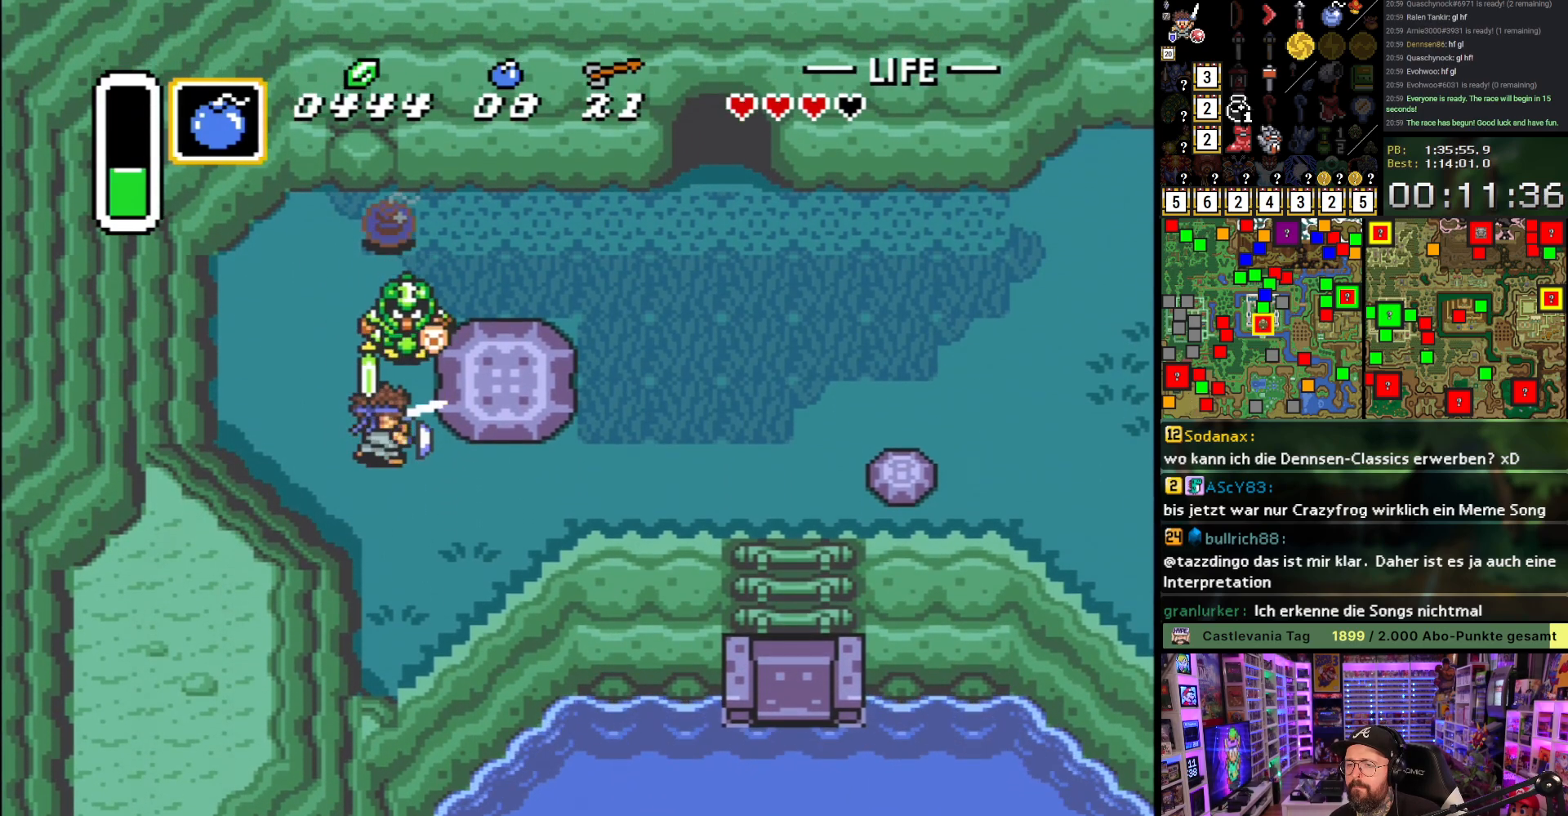
{"buttons": [], "events": [[167, "B", "up"]]}
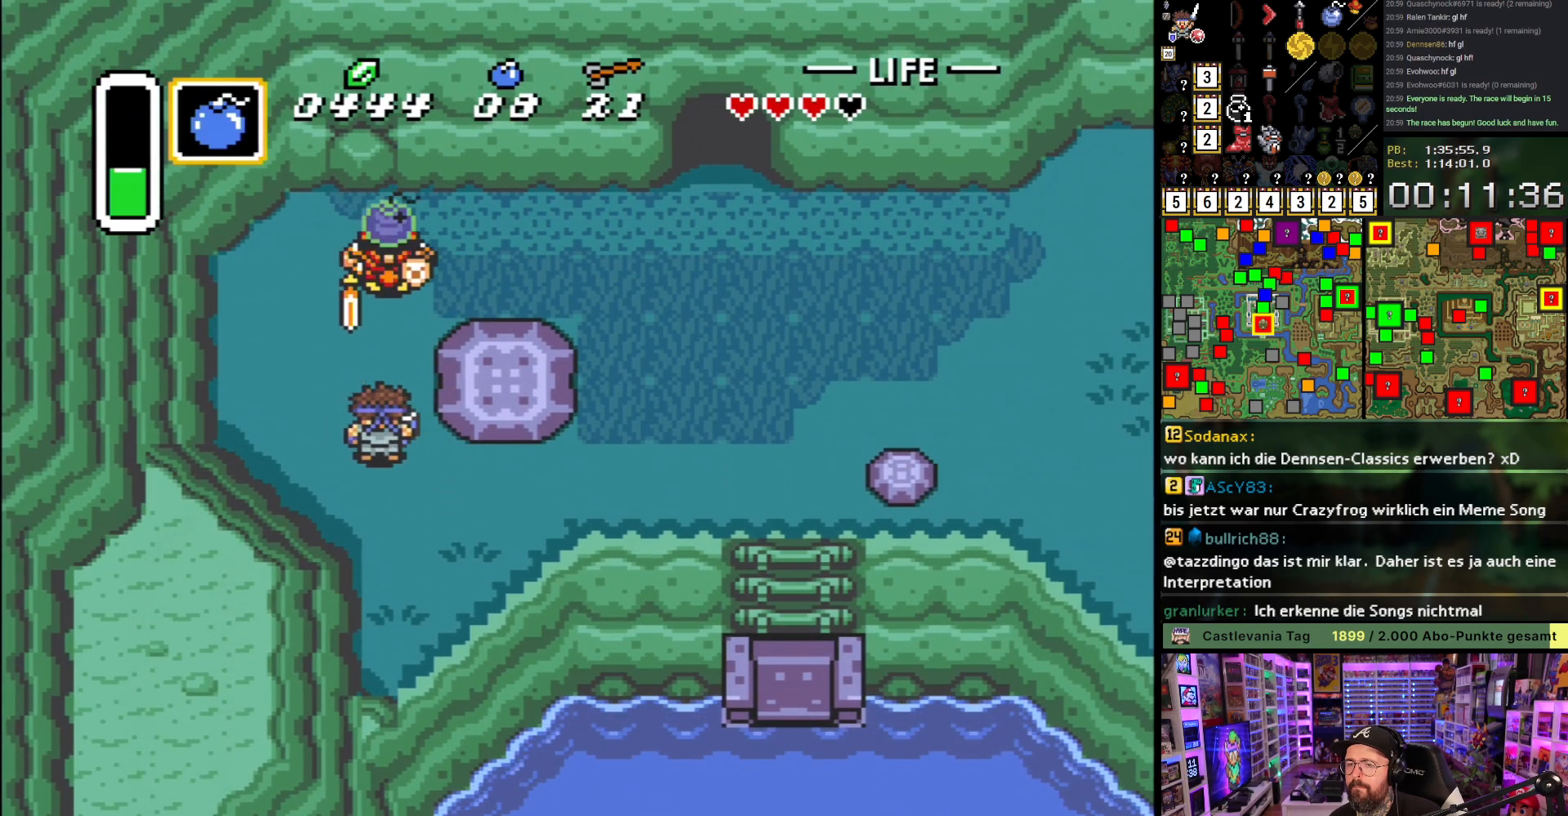
{"buttons": [], "events": [[183, "B", "down"], [367, "B", "up"]]}
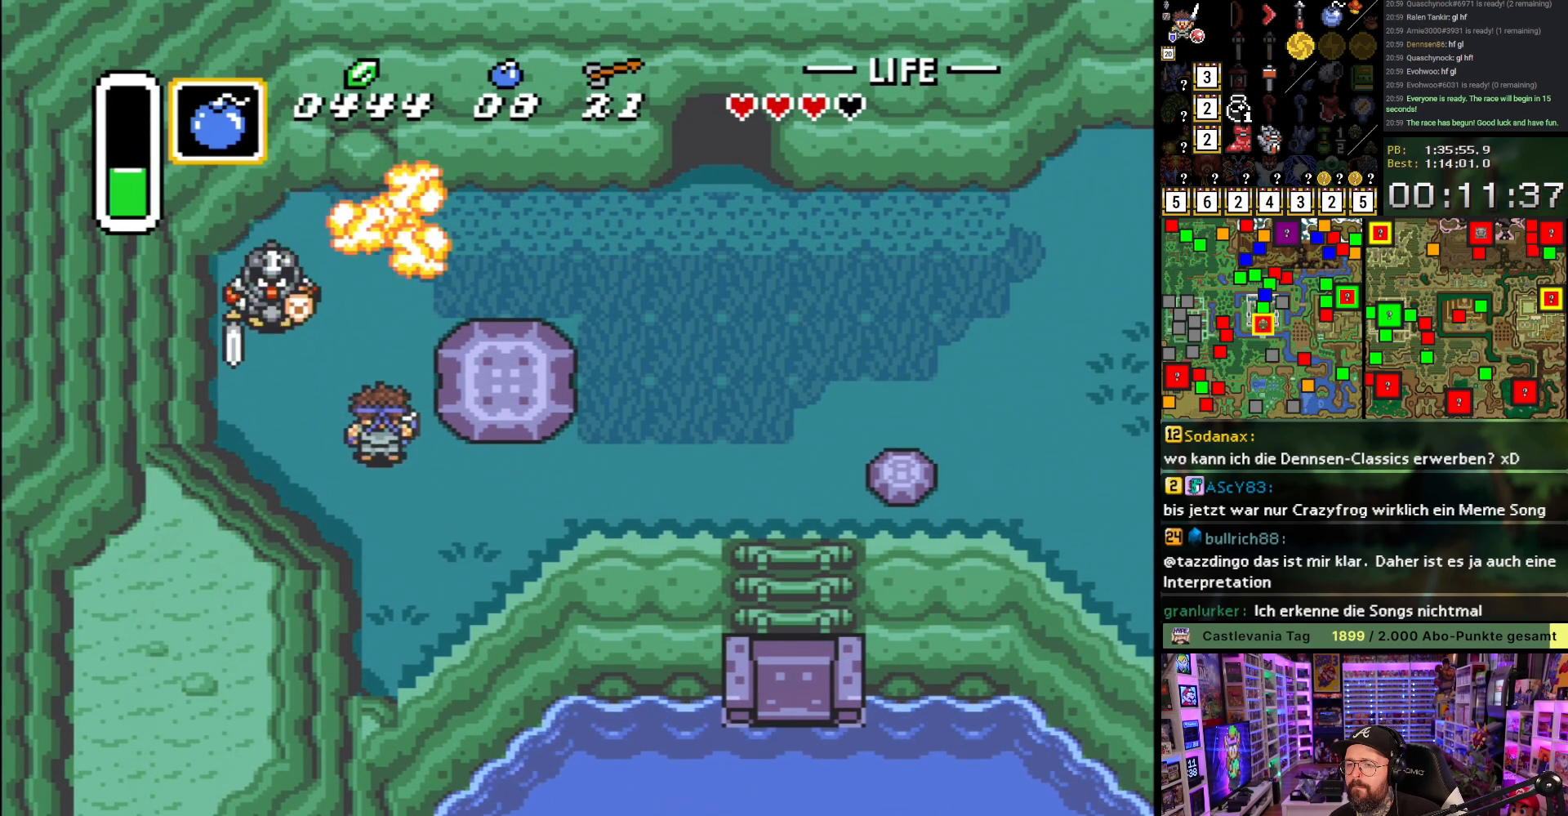
{"buttons": ["A"], "events": [[50, "A", "down"]]}
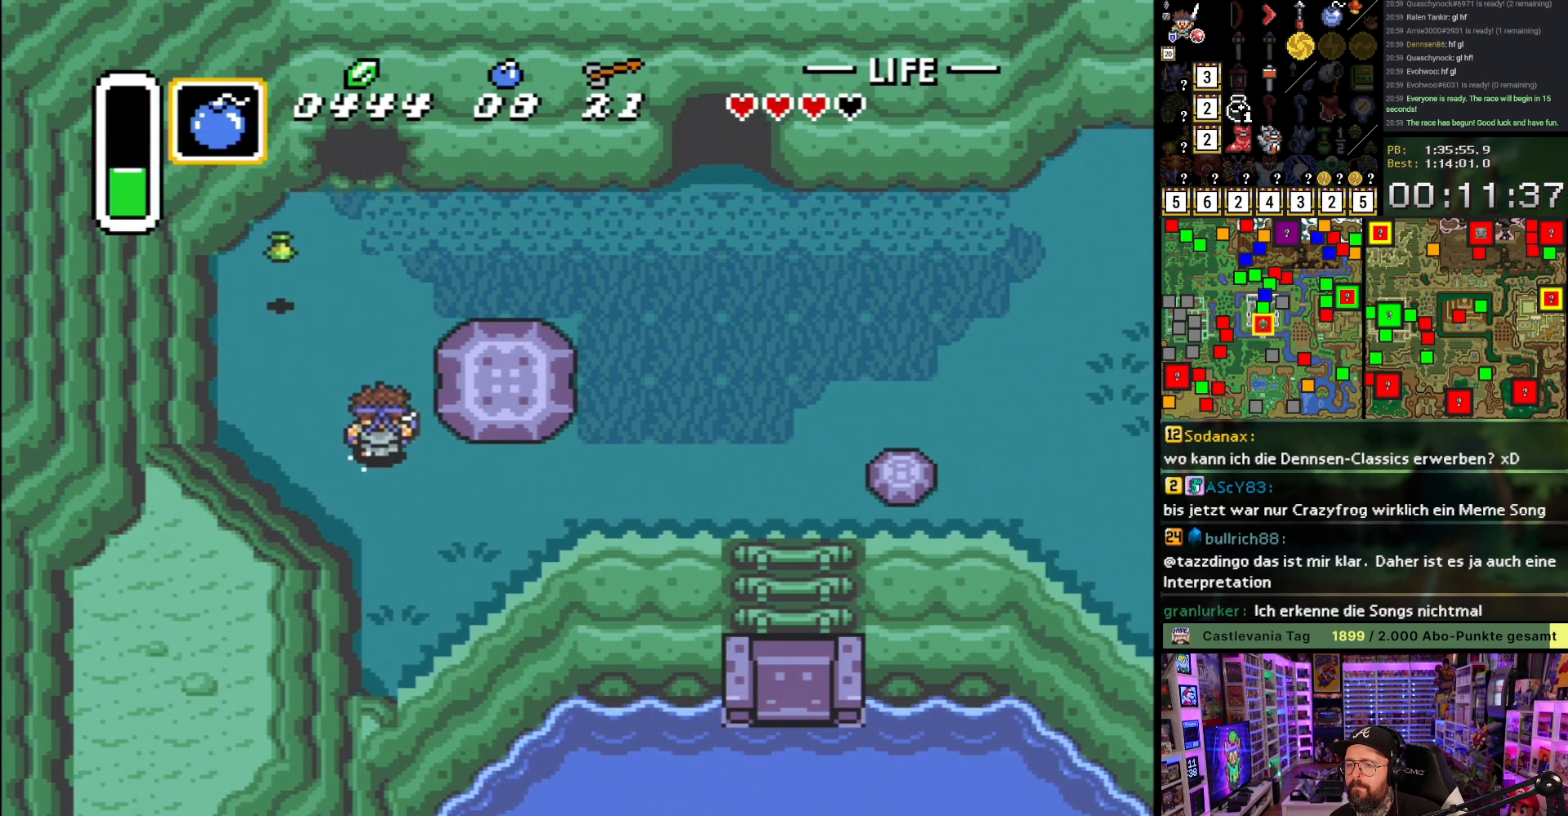
{"buttons": ["A"], "events": []}
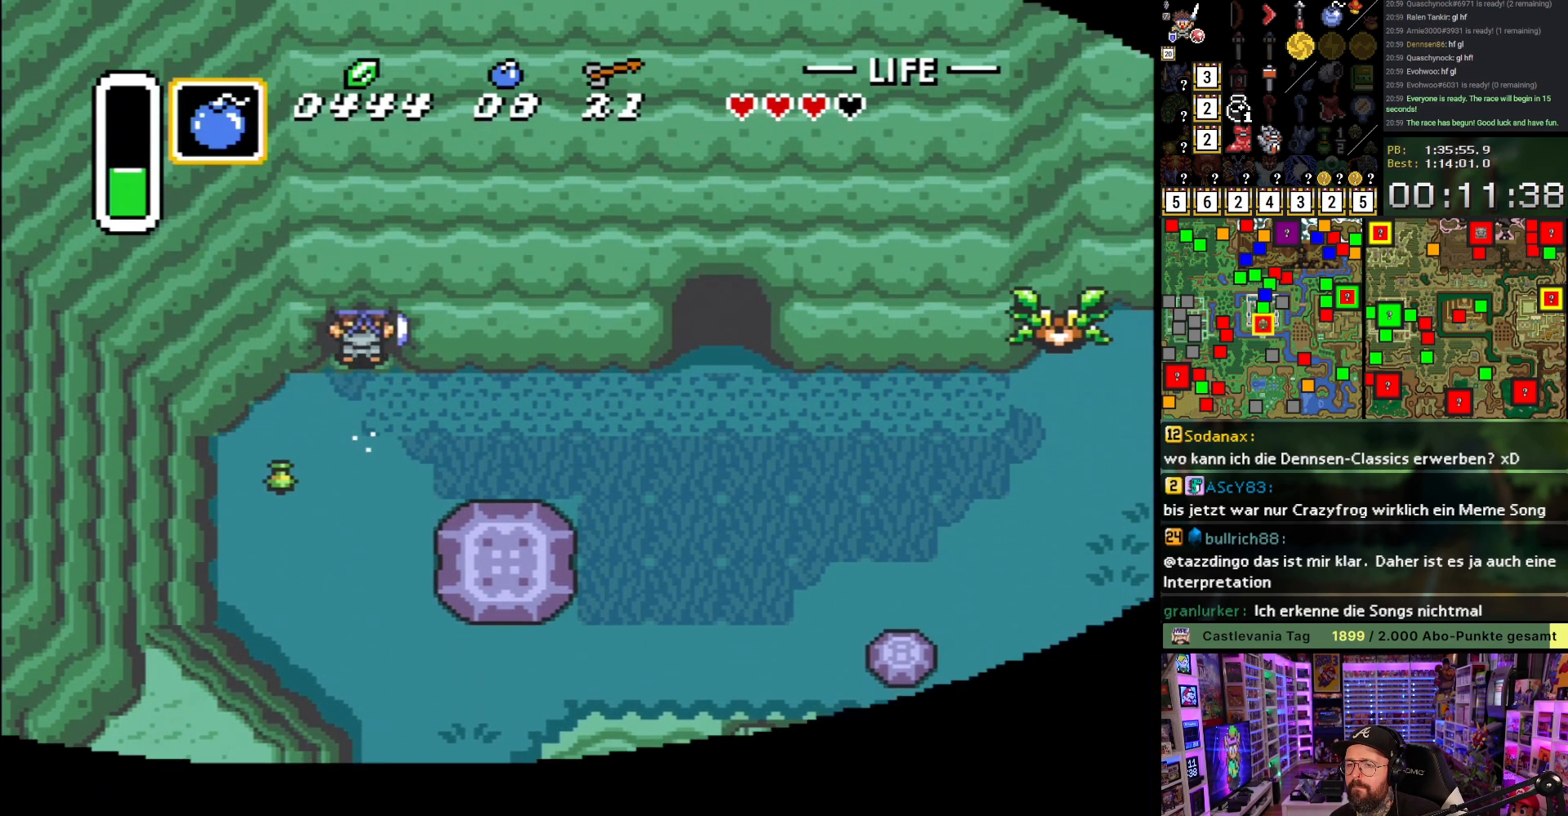
{"buttons": [], "events": [[167, "A", "up"], [350, "A", "down"], [433, "A", "up"]]}
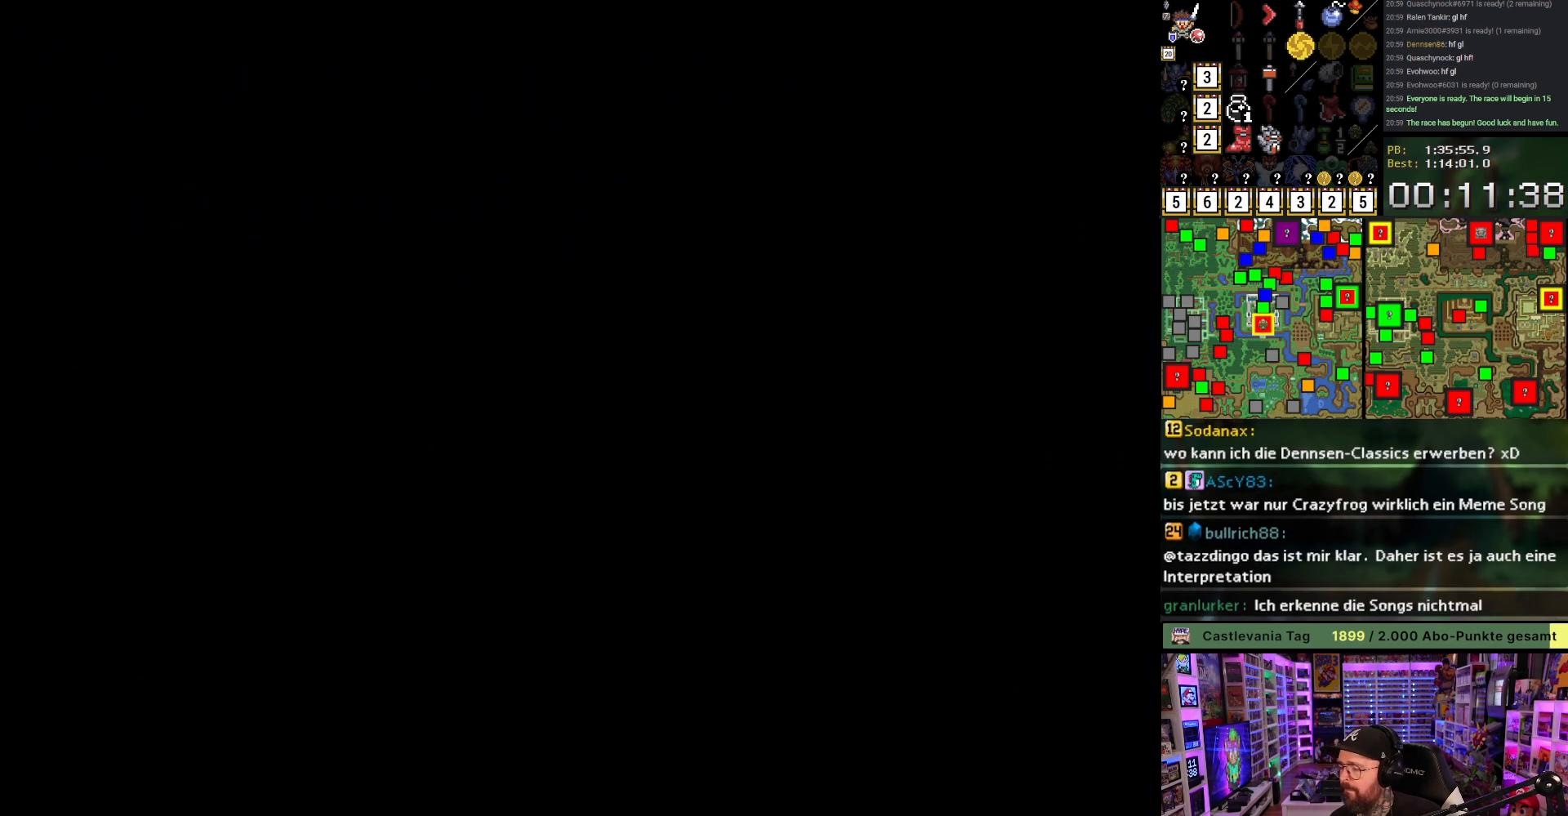
{"buttons": ["A"], "events": [[33, "A", "down"], [150, "A", "up"], [267, "A", "down"], [350, "A", "up"], [467, "A", "down"]]}
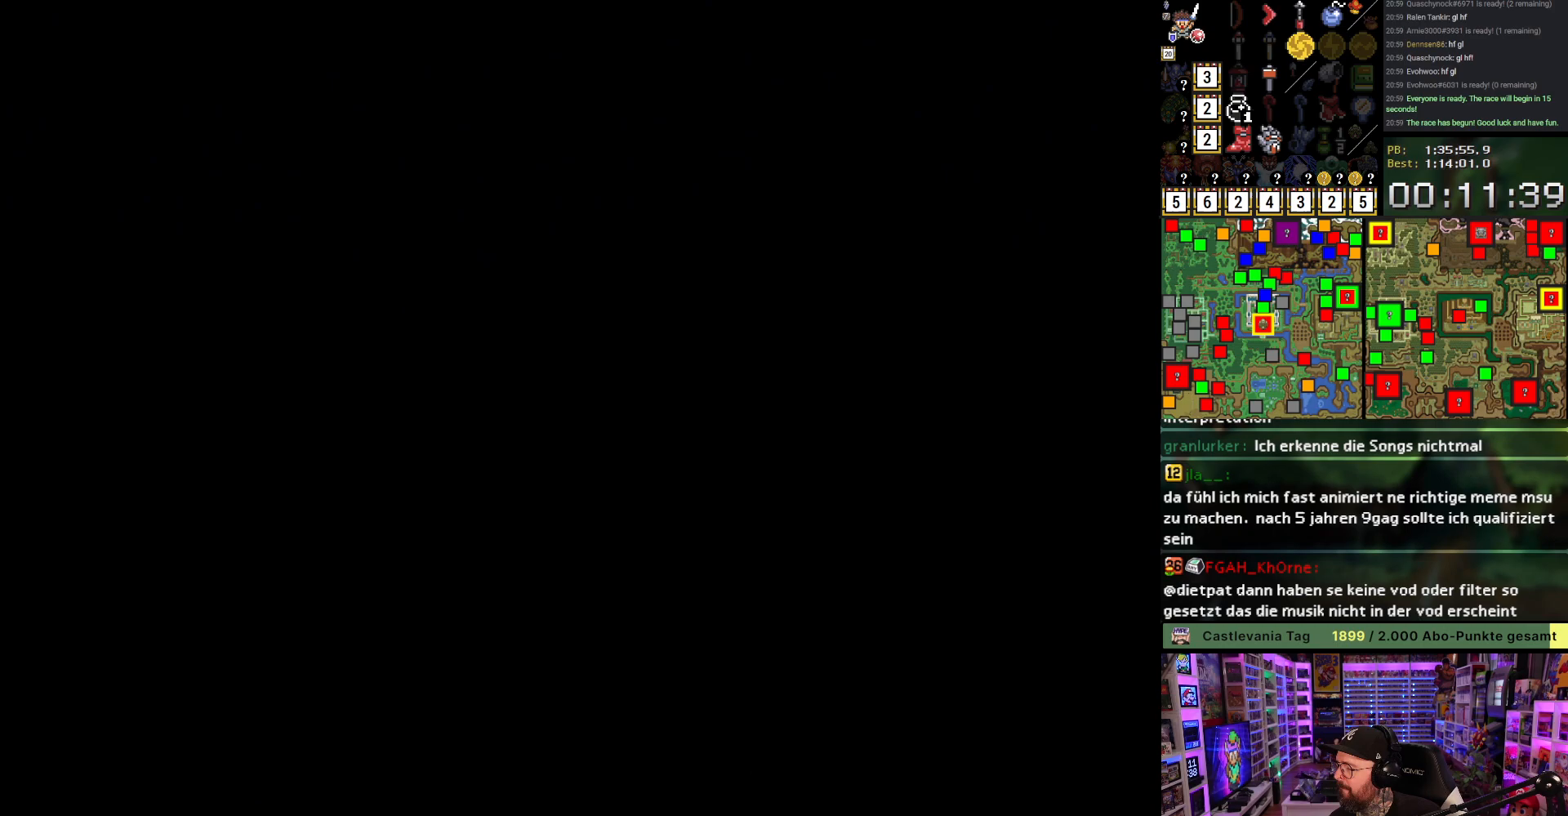
{"buttons": [], "events": [[67, "A", "up"], [167, "A", "down"], [283, "A", "up"], [383, "A", "down"], [483, "A", "up"]]}
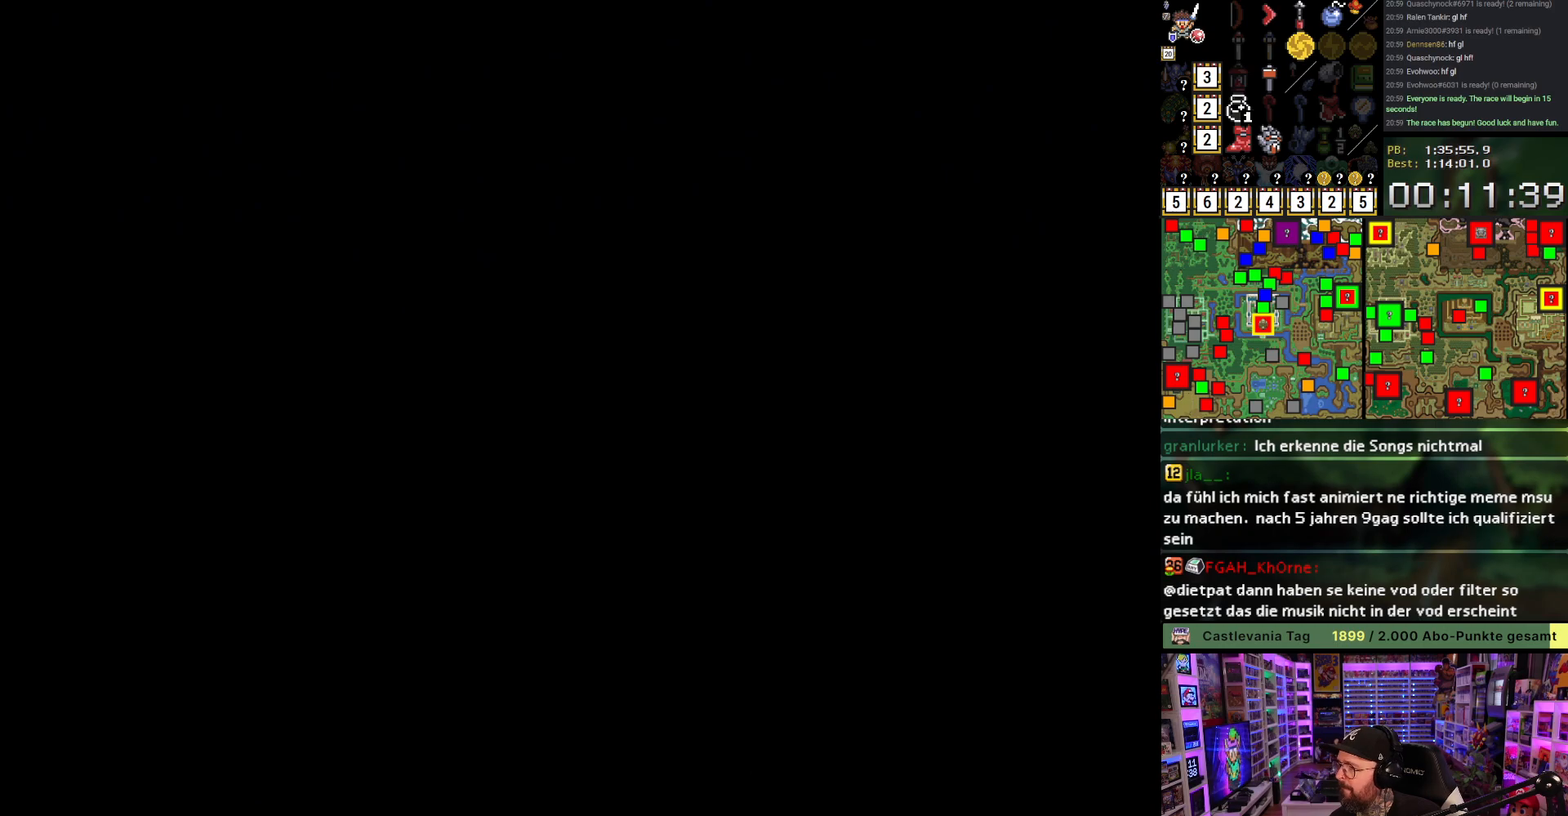
{"buttons": ["A", "DPAD_UP"], "events": [[383, "DPAD_UP", "down"], [500, "A", "down"]]}
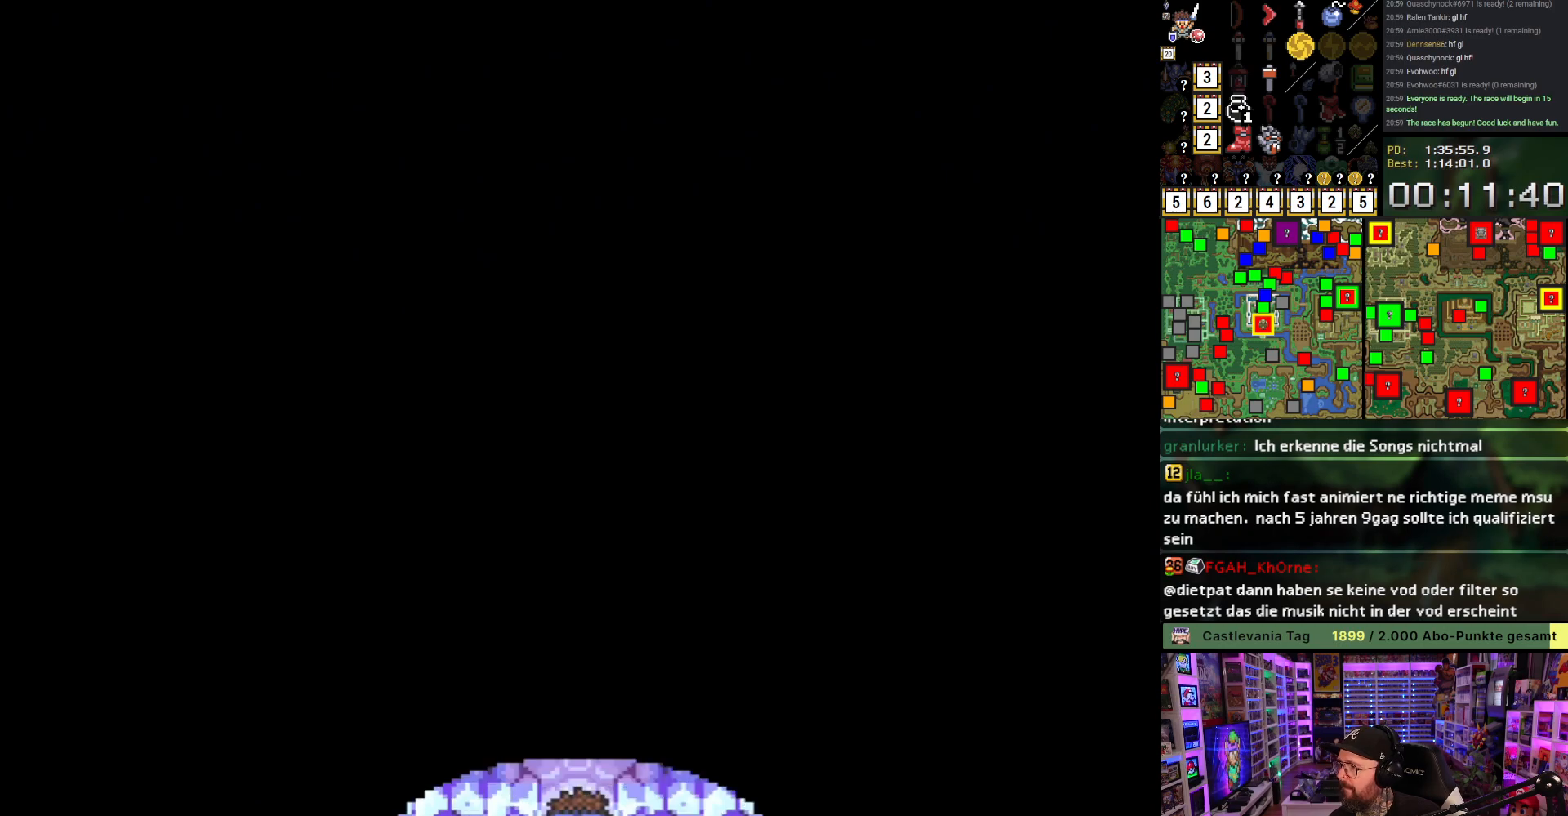
{"buttons": ["DPAD_UP"], "events": [[100, "A", "up"], [167, "A", "down"], [267, "A", "up"]]}
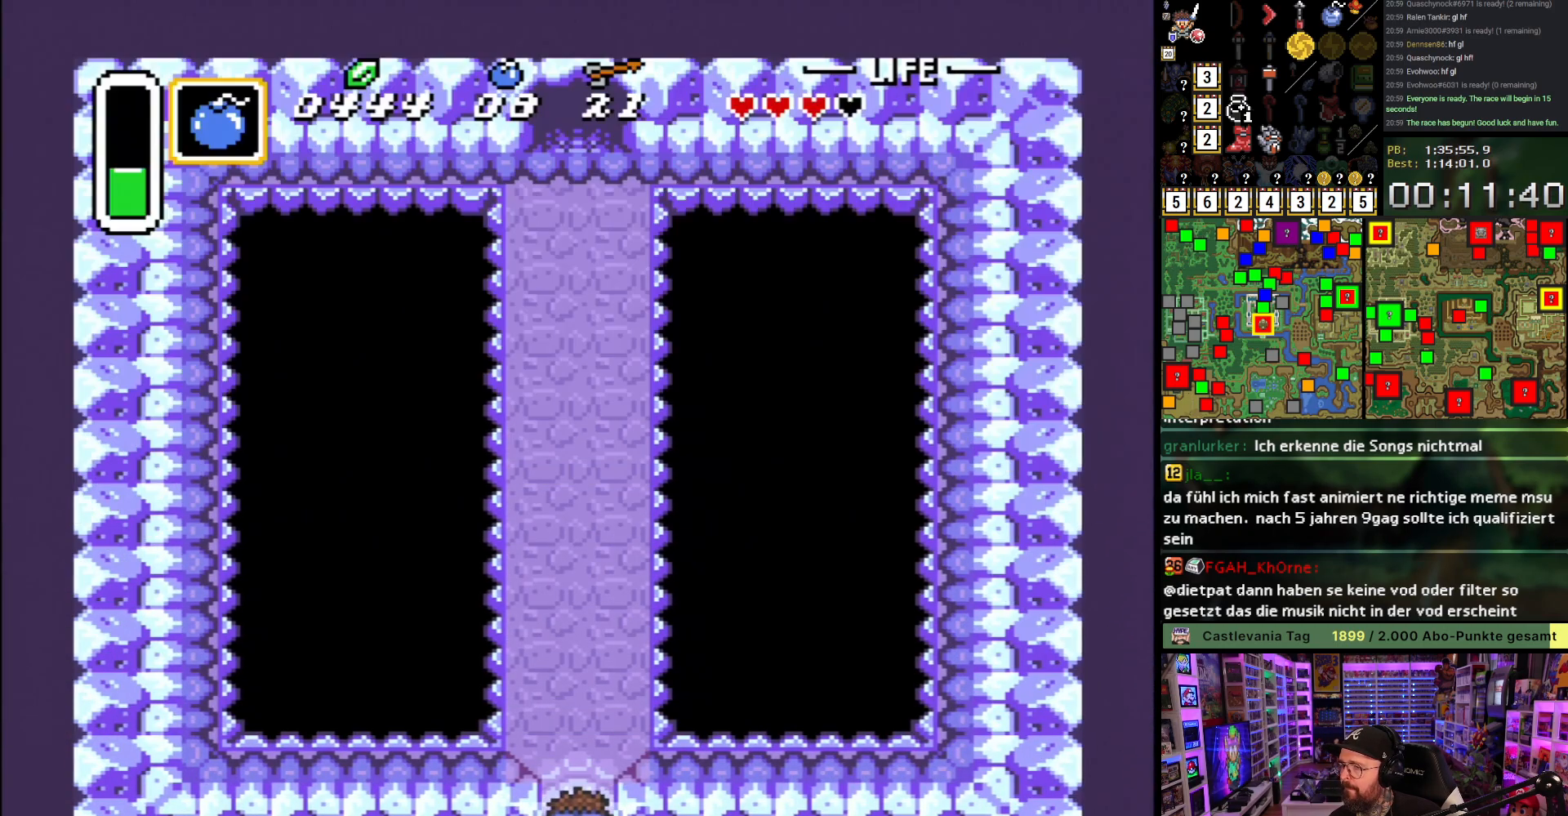
{"buttons": ["A"], "events": [[150, "A", "down"], [417, "DPAD_UP", "up"]]}
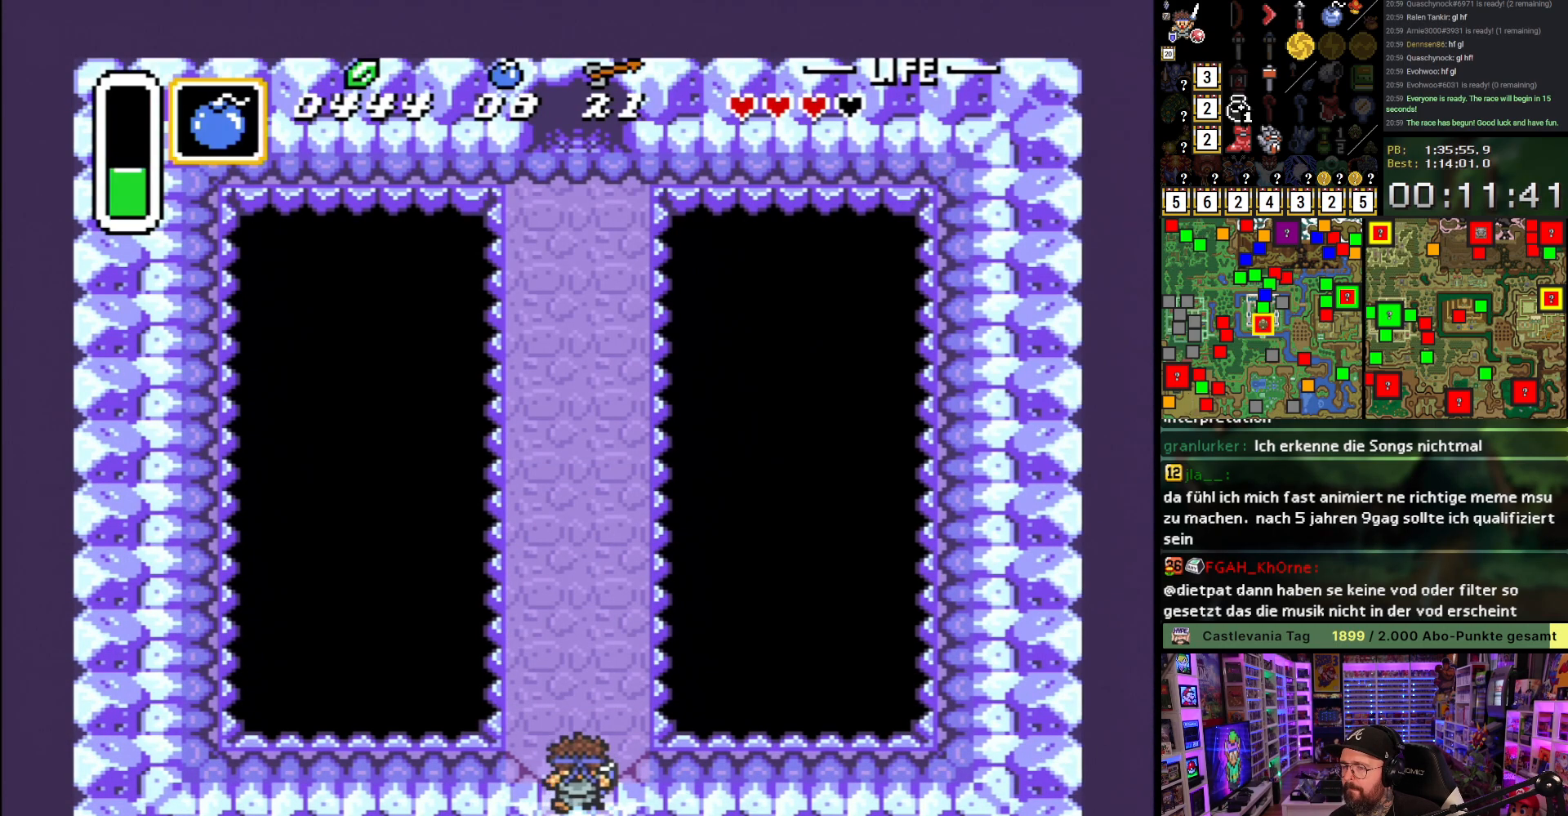
{"buttons": ["A", "R1"], "events": [[417, "R1", "down"]]}
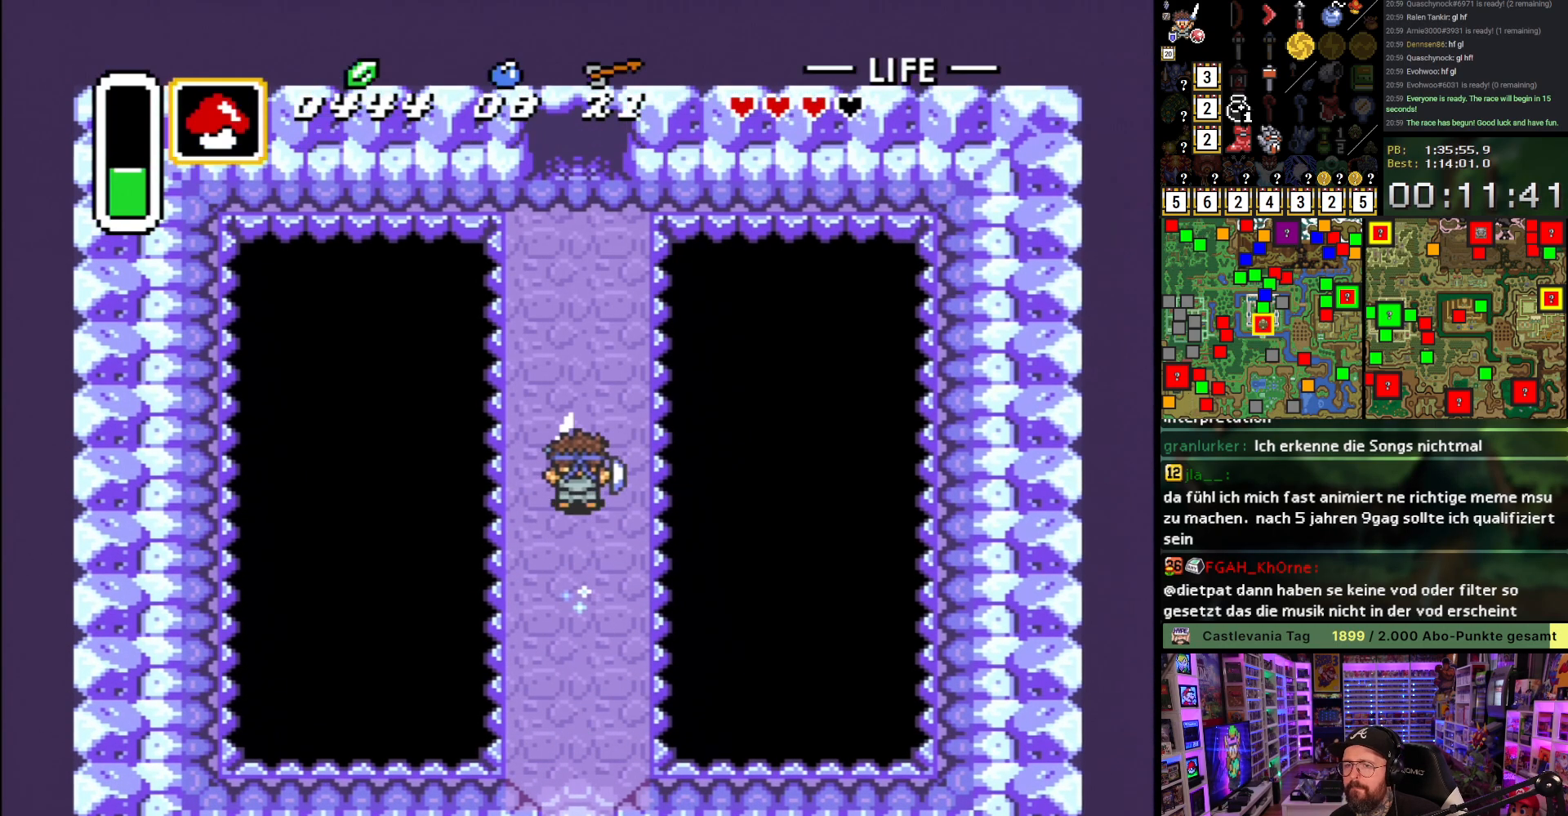
{"buttons": ["A", "R1"], "events": [[17, "R1", "up"], [200, "R1", "down"], [300, "R1", "up"], [333, "R1", "down"], [450, "R1", "up"], [483, "R1", "down"]]}
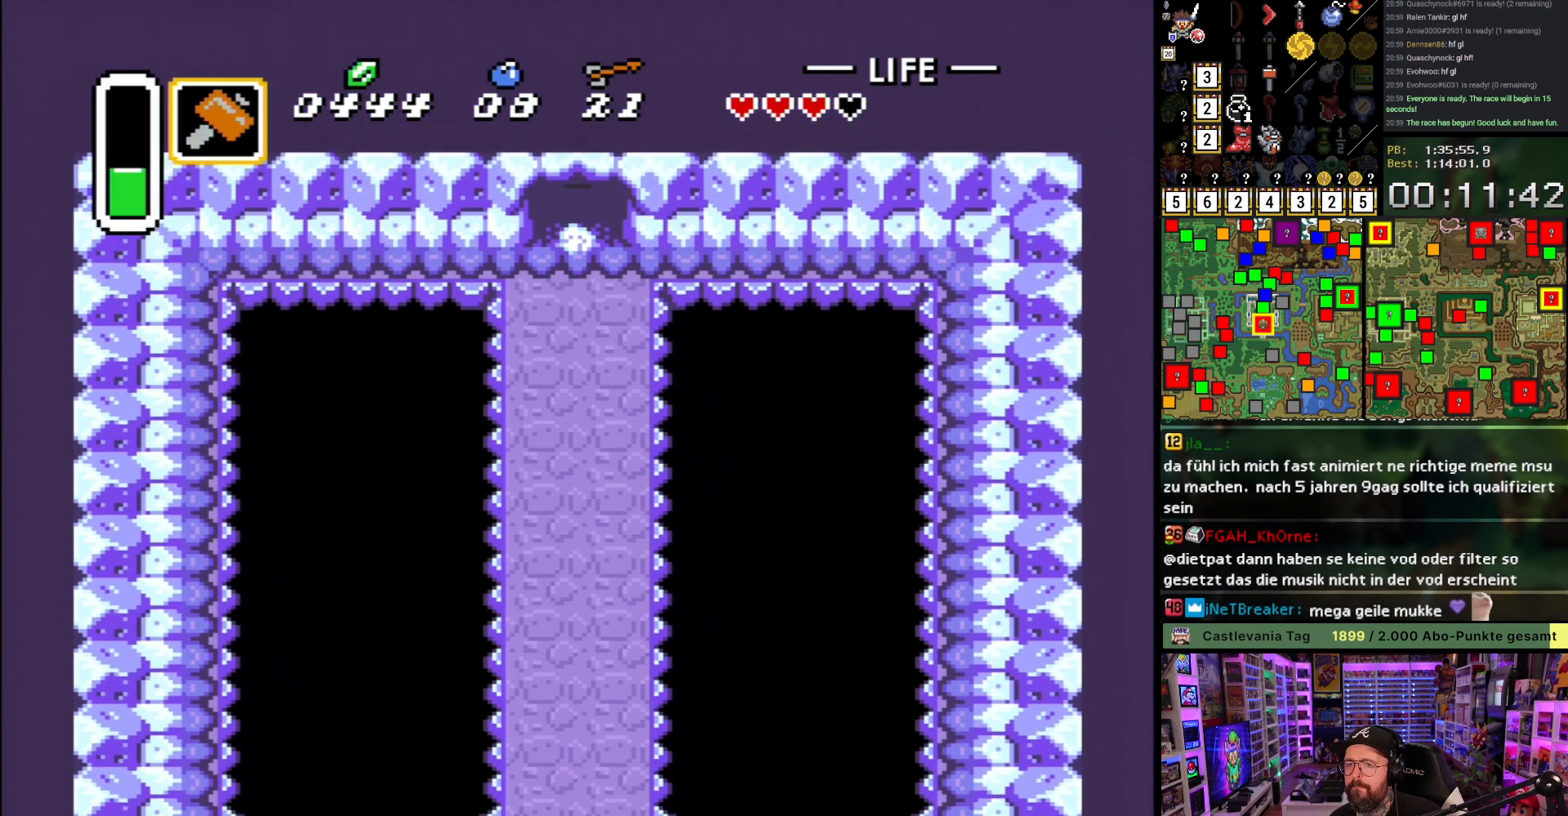
{"buttons": ["A"], "events": [[117, "R1", "up"], [183, "R1", "down"], [300, "R1", "up"], [383, "R1", "down"], [500, "R1", "up"]]}
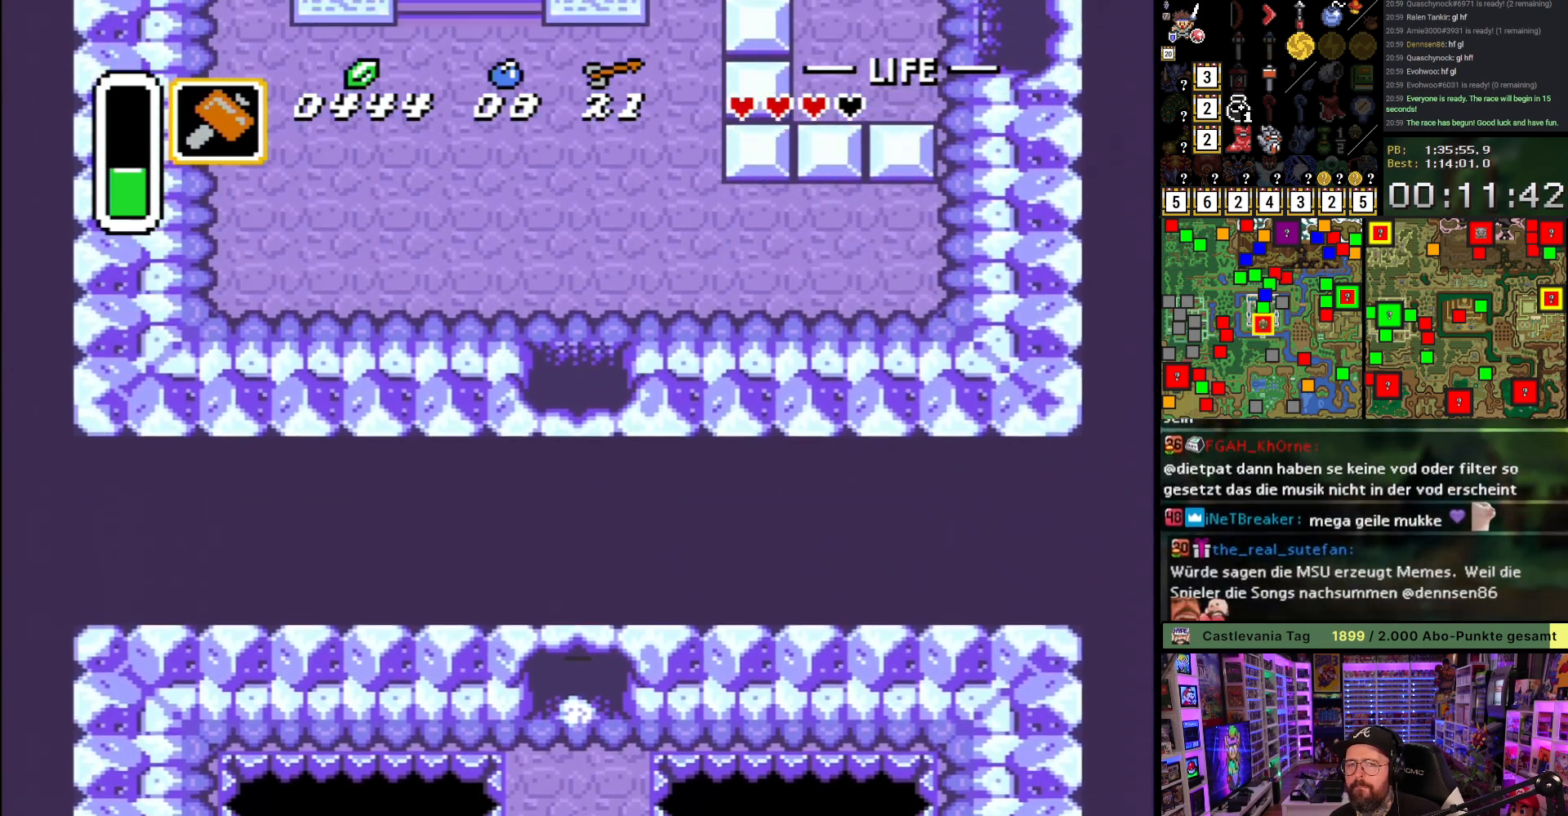
{"buttons": ["R1", "DPAD_UP"], "events": [[100, "R1", "down"], [167, "R1", "up"], [217, "A", "up"], [217, "DPAD_UP", "down"], [333, "R1", "down"], [417, "R1", "up"], [483, "R1", "down"]]}
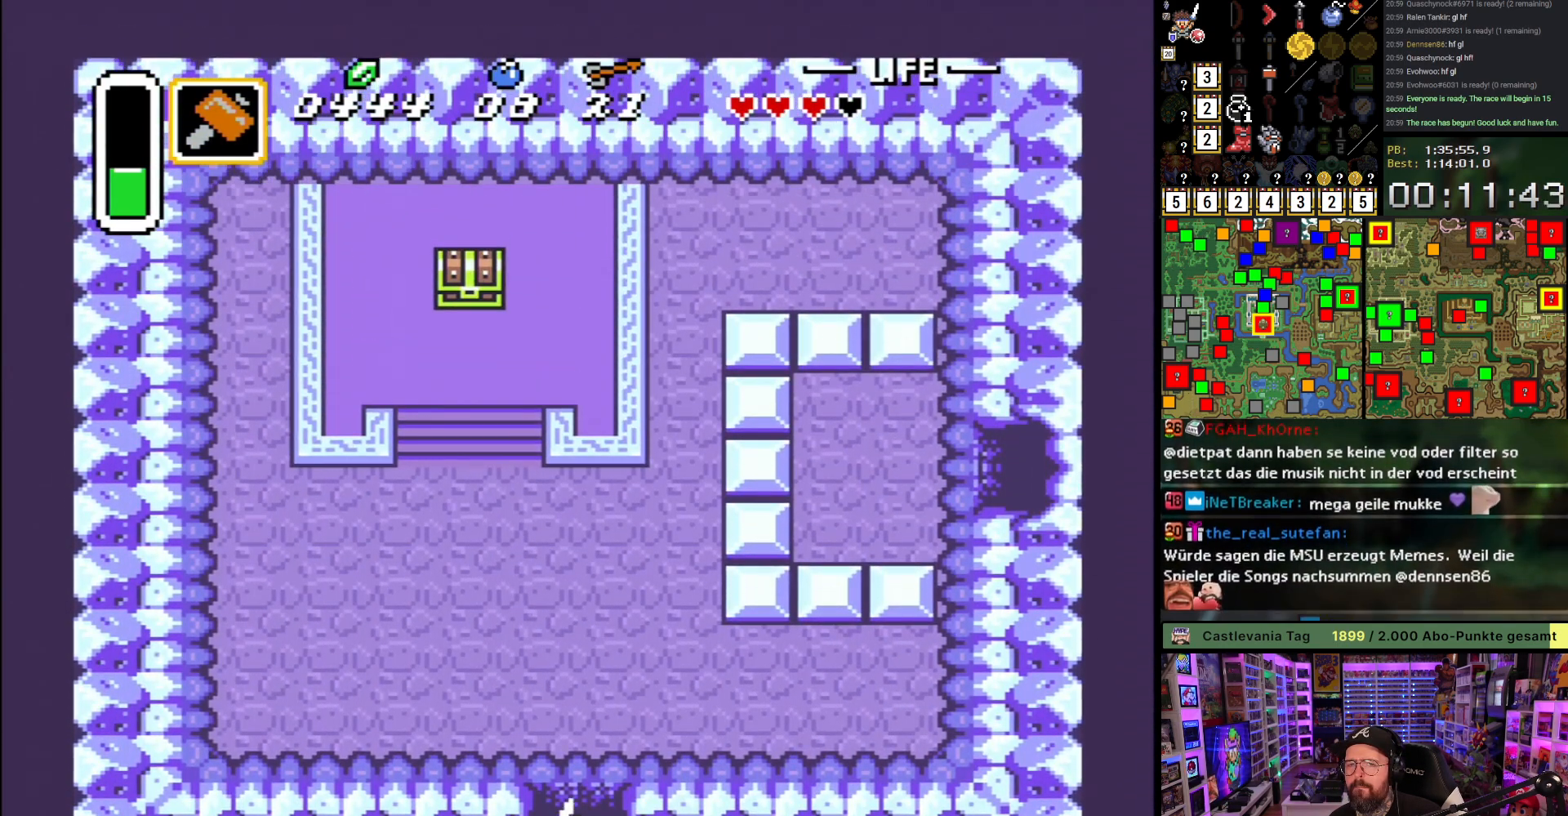
{"buttons": ["DPAD_UP", "DPAD_LEFT"], "events": [[83, "R1", "up"], [133, "R1", "down"], [200, "R1", "up"], [283, "R1", "down"], [317, "DPAD_LEFT", "down"], [350, "R1", "up"], [417, "R1", "down"], [500, "R1", "up"]]}
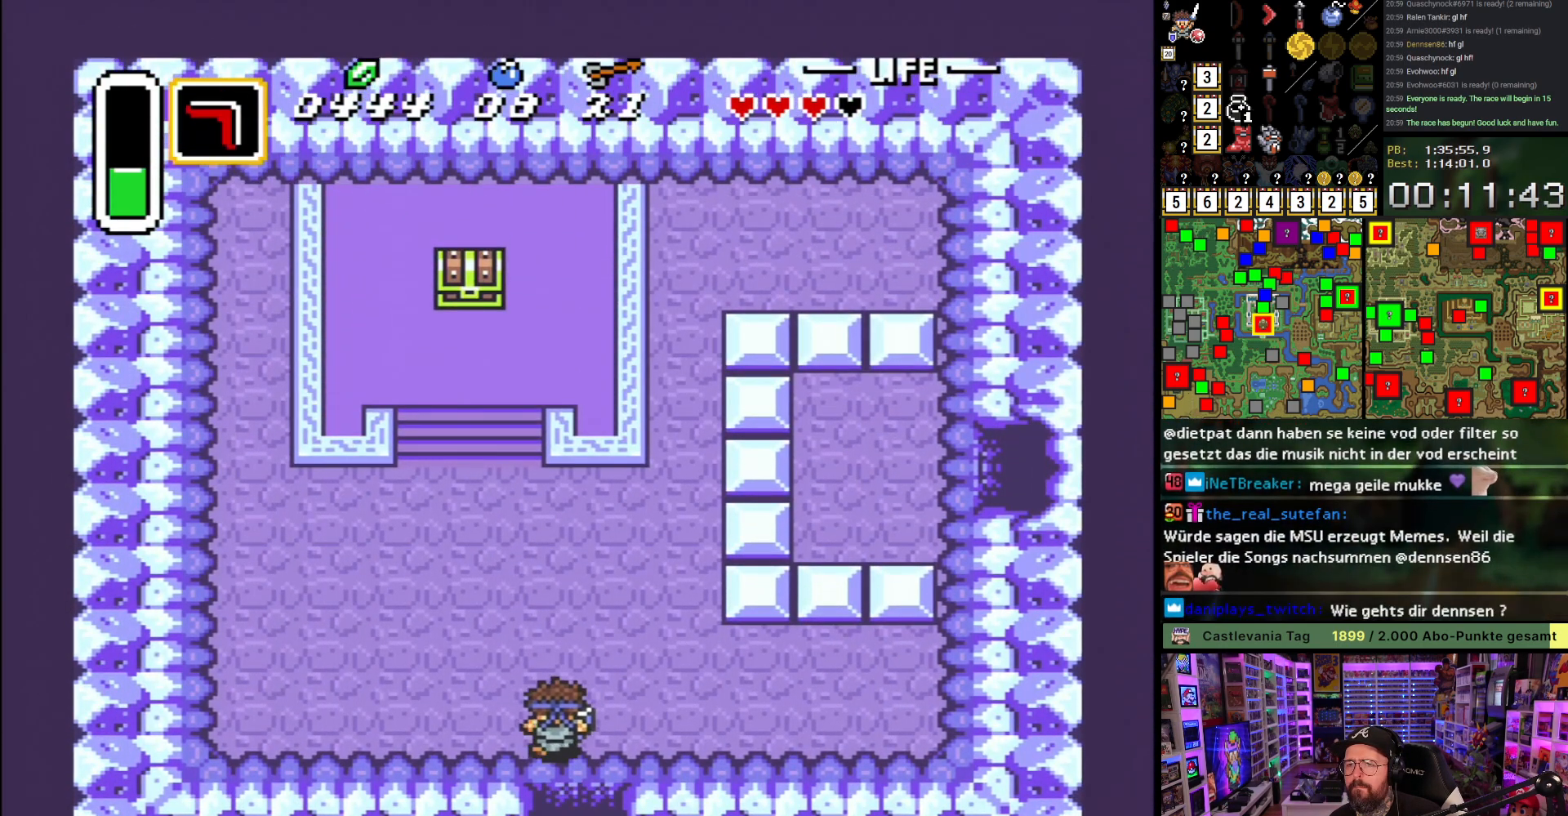
{"buttons": ["DPAD_UP"], "events": [[217, "R1", "down"], [317, "R1", "up"], [367, "DPAD_LEFT", "up"]]}
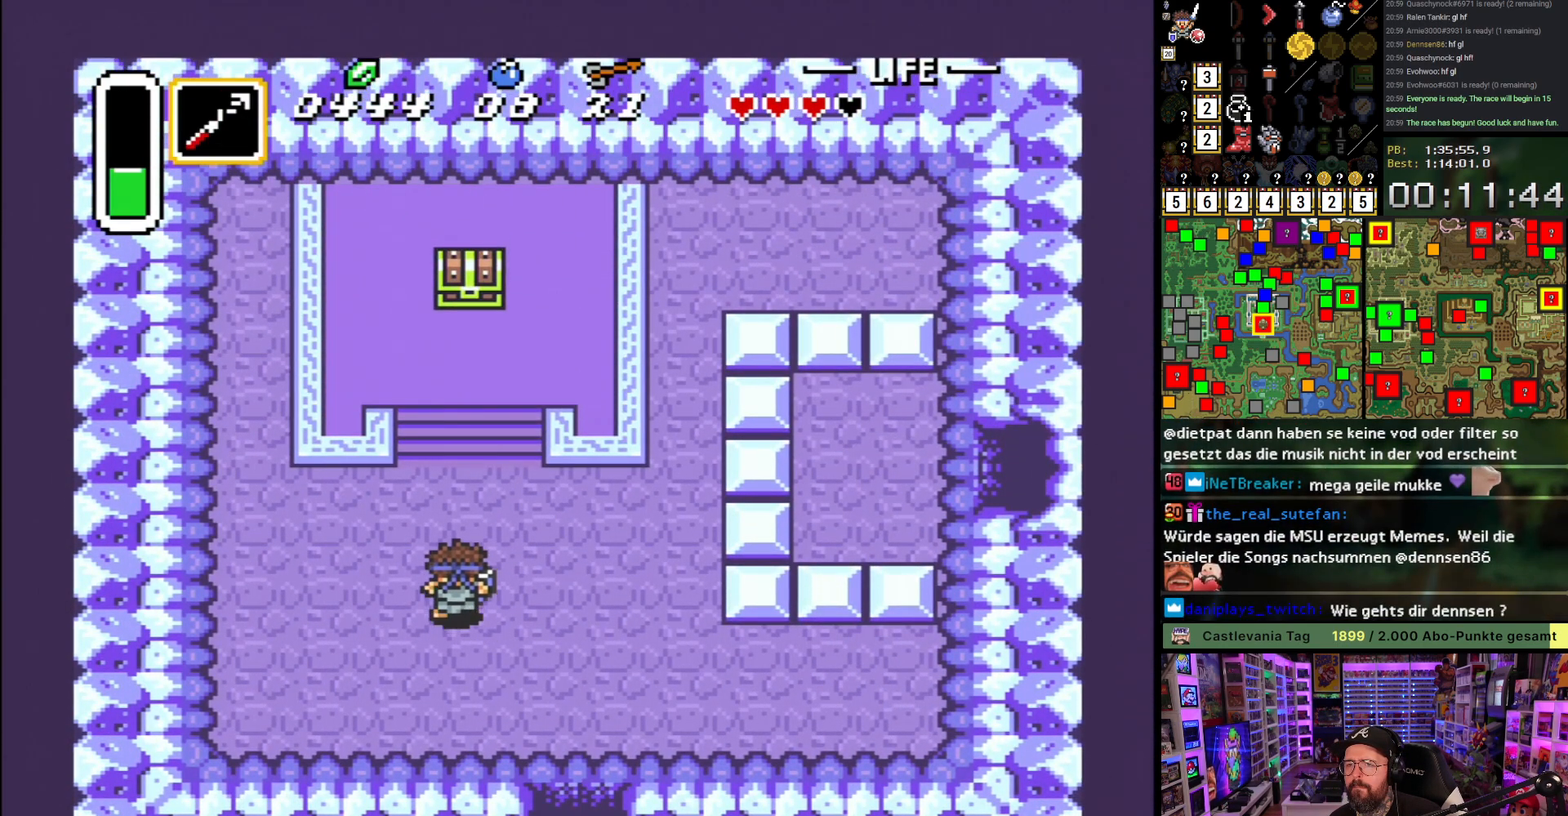
{"buttons": ["DPAD_UP", "DPAD_RIGHT"], "events": [[450, "DPAD_RIGHT", "down"]]}